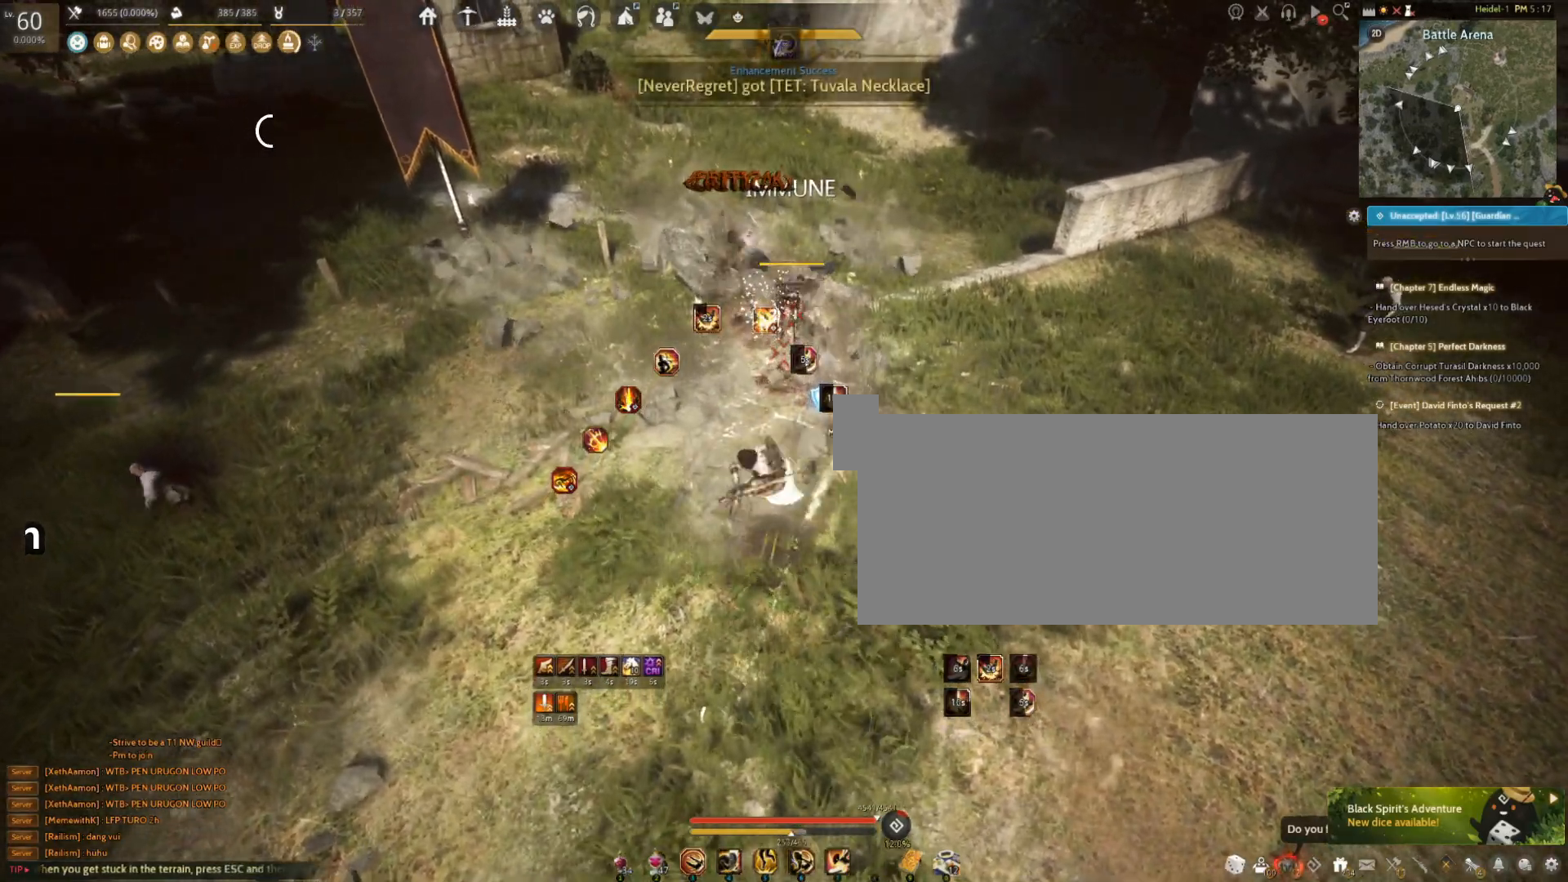
Gameplay with keyboard and mouse; each line is a JSON object with the keys and mouse buttons held at the frame after it. "events" lists presses ("down") and releases ("up") of "a", "c", "d", "e", "f", "q", "s", "shift", "space", "tab", "w", "mouse_left" and "mouse_right" between this image and that frame as [ms after this image, input, new state], when the widget could be followed in between. "mouse_left", "mouse_right" = the "left", "right" buttons of the "mouse" list. No other keys are recorded. Mouse movement is not recorded.
{"keys": ["d"], "mouse": [], "events": [[183, "shift", "up"], [283, "mouse_right", "up"], [400, "d", "down"]]}
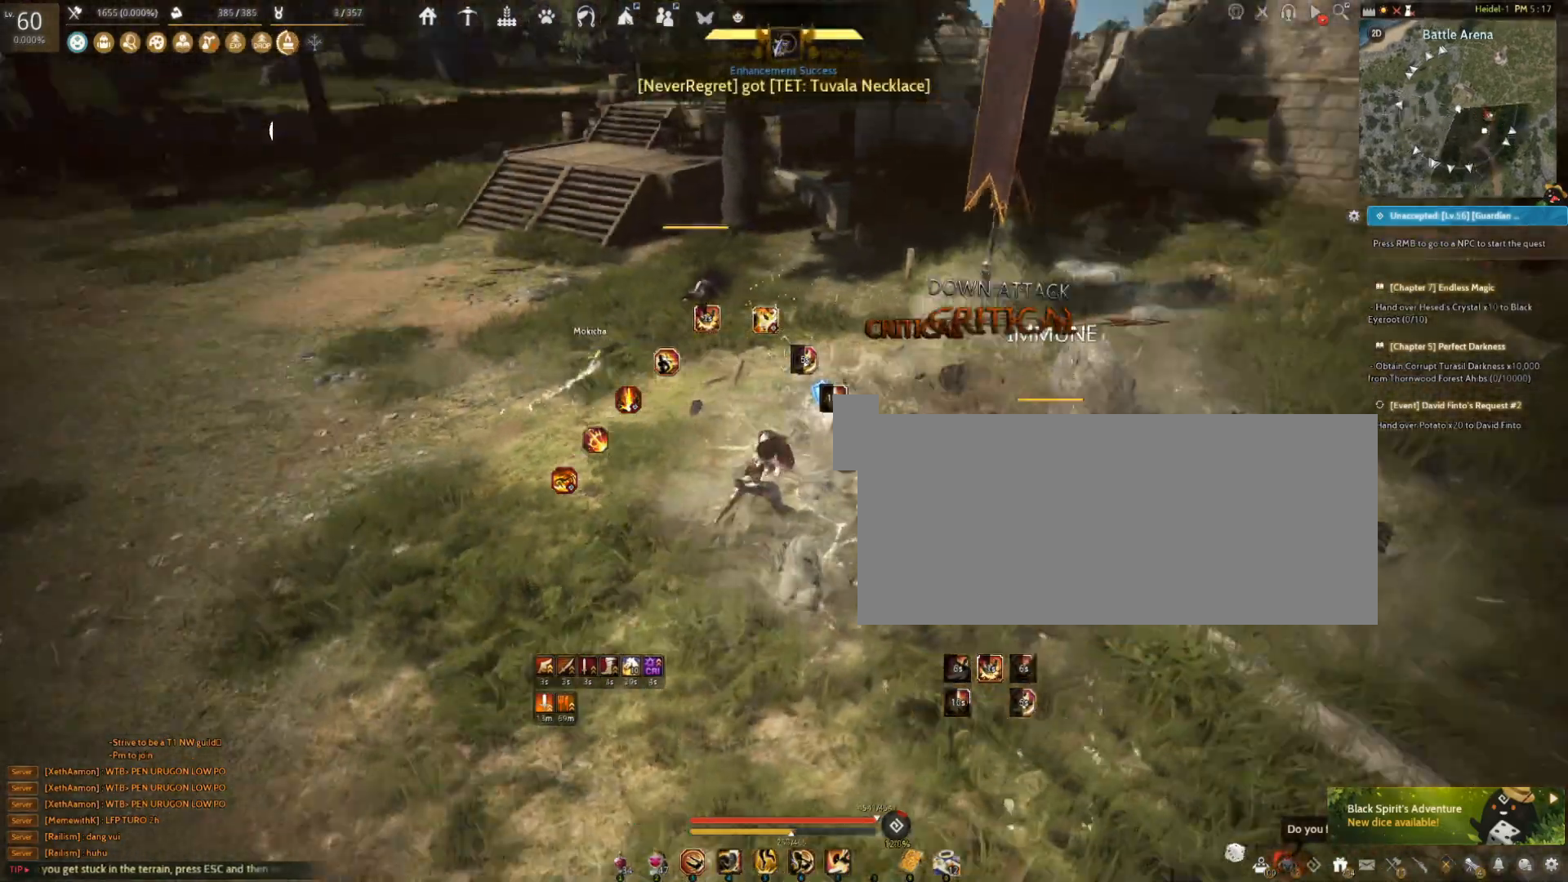
{"keys": ["d"], "mouse": [], "events": [[67, "mouse_right", "down"], [467, "mouse_right", "up"]]}
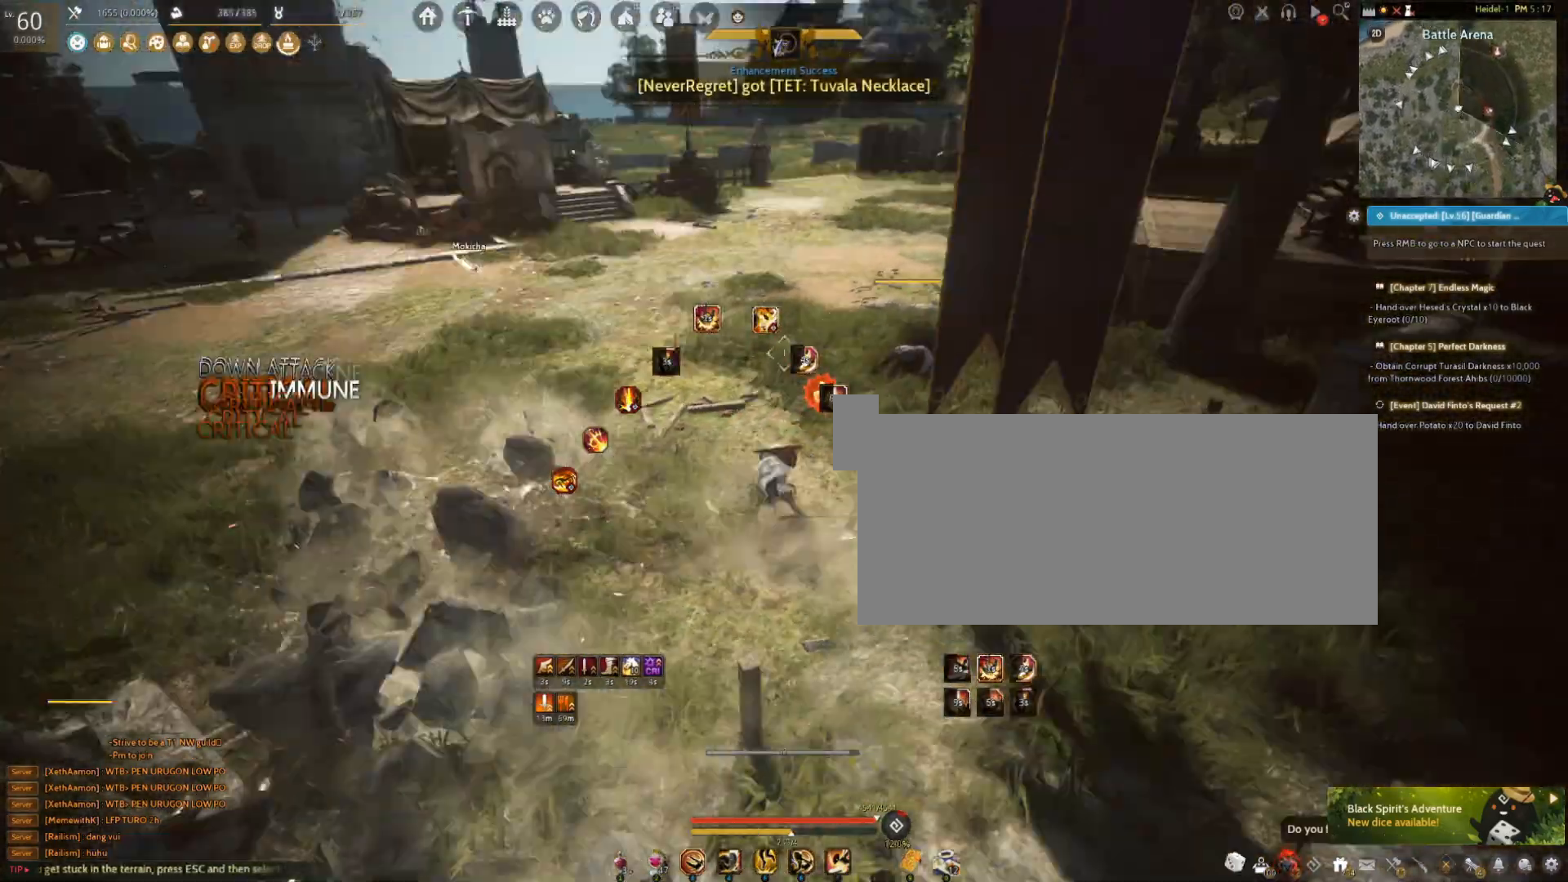
{"keys": [], "mouse": [], "events": [[50, "d", "up"]]}
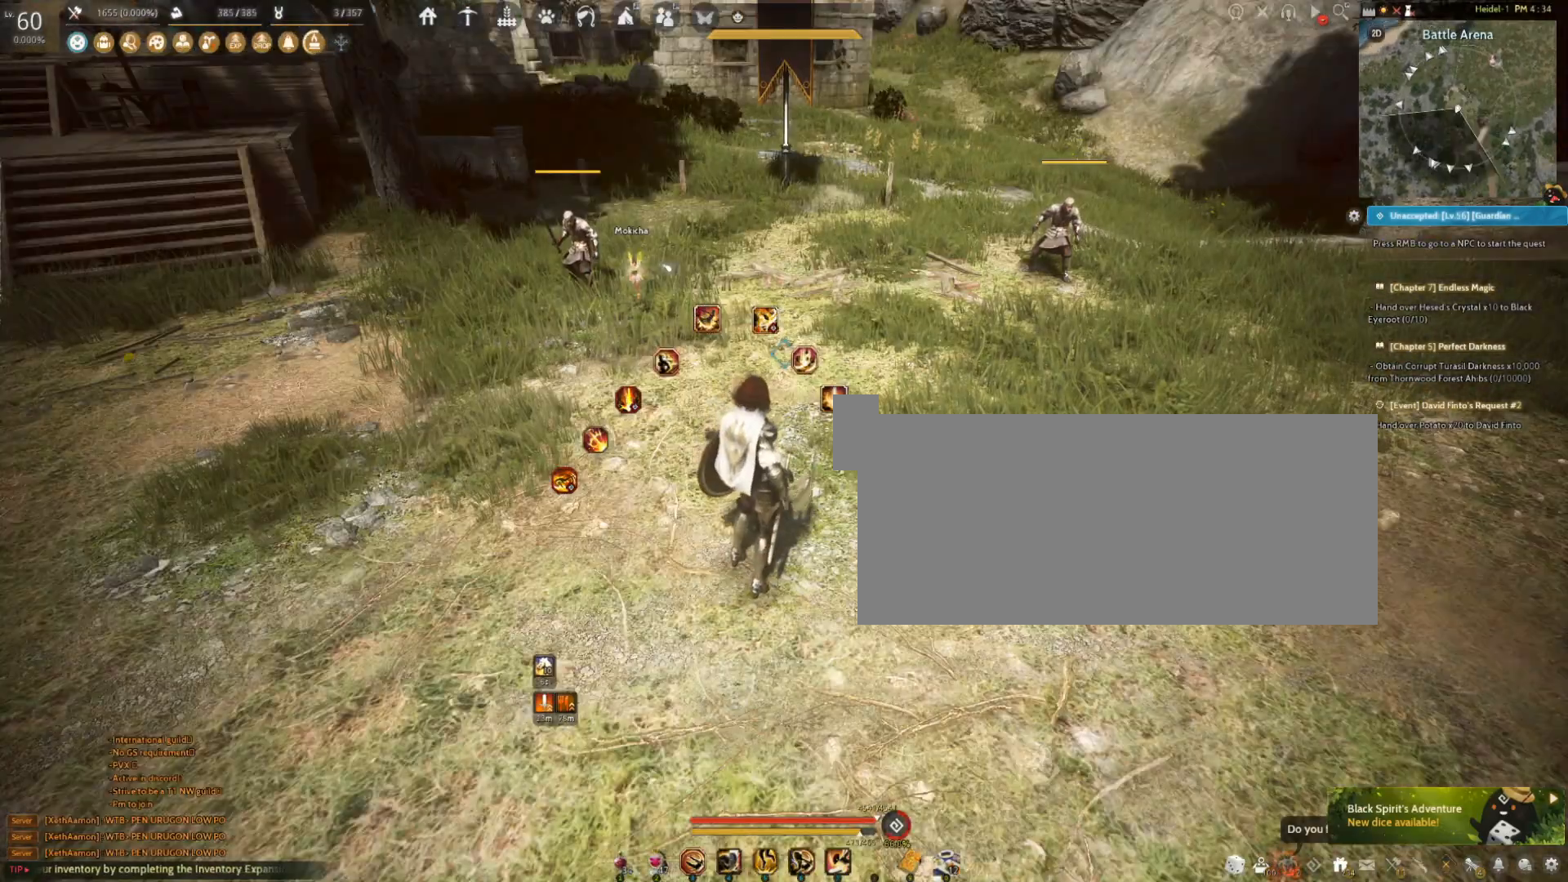
{"keys": [], "mouse": [], "events": []}
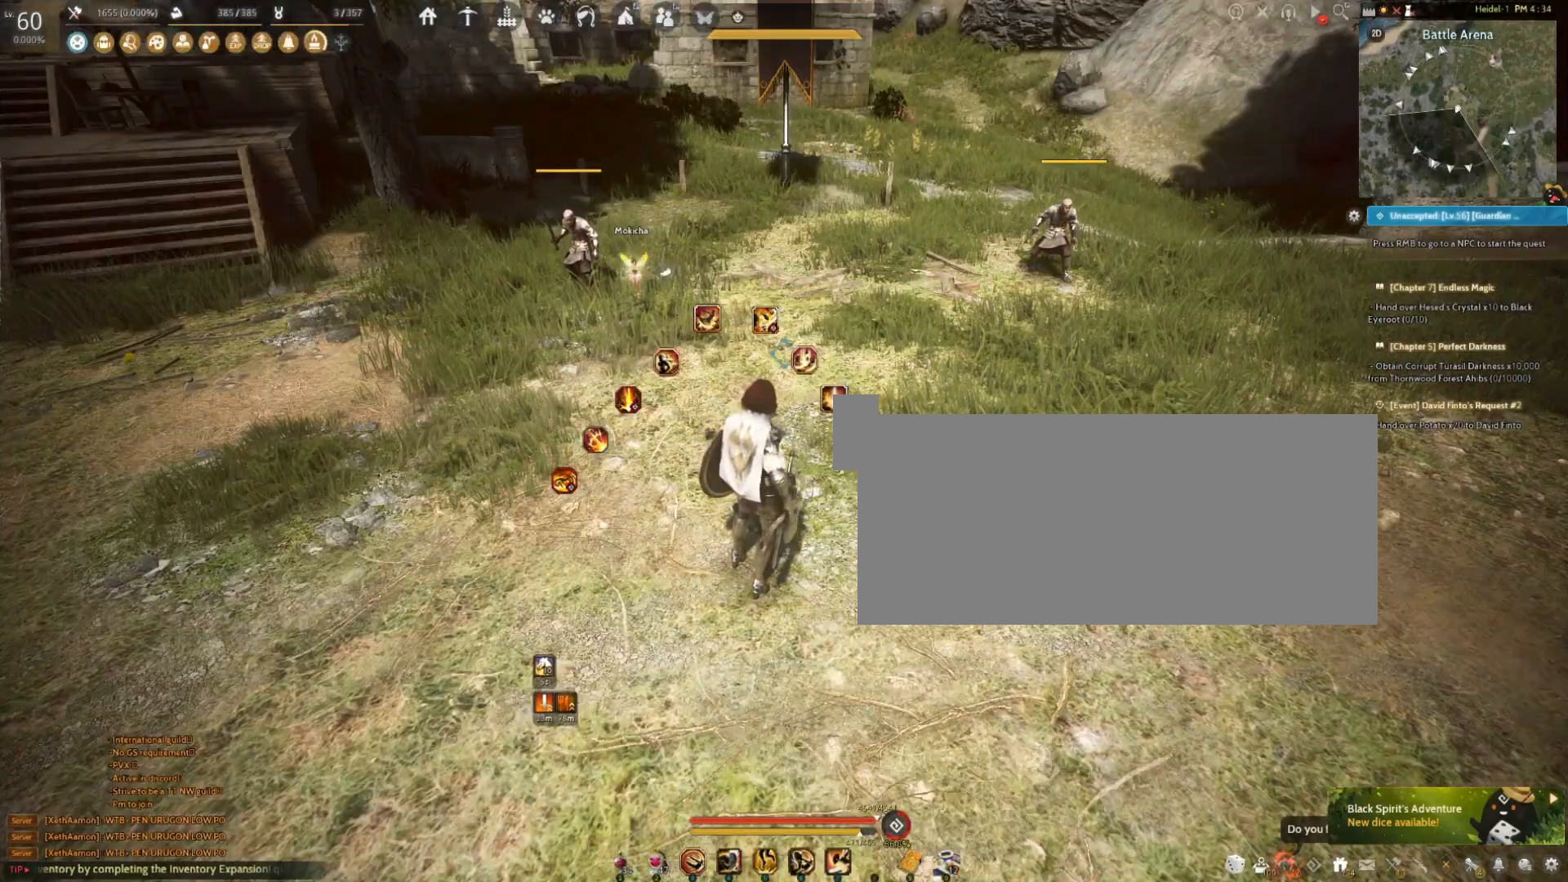
{"keys": ["a"], "mouse": [], "events": [[317, "a", "down"]]}
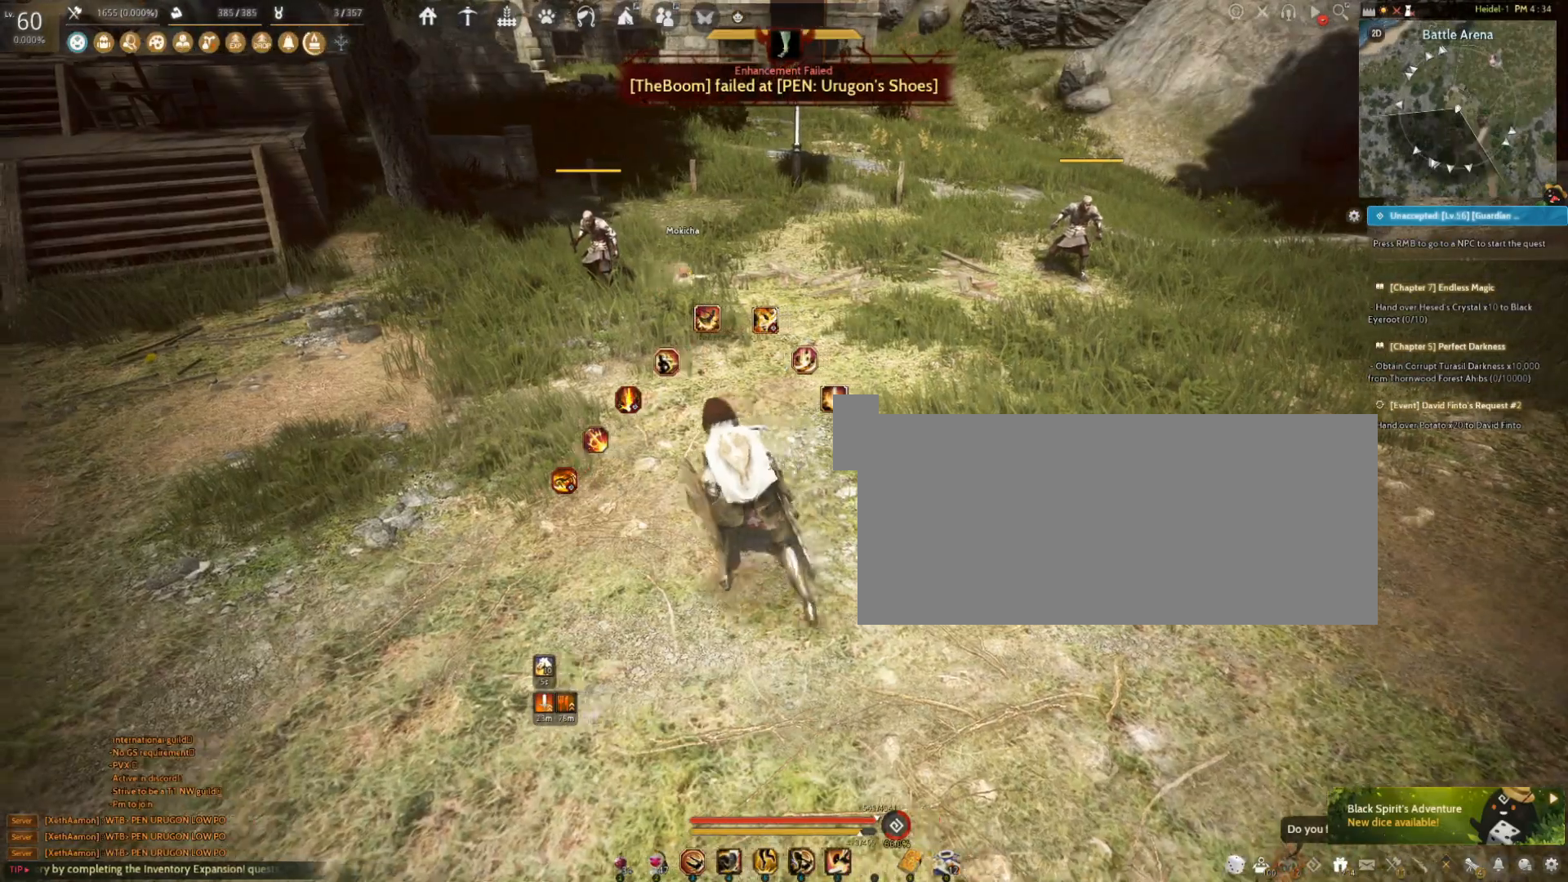
{"keys": ["a"], "mouse": [], "events": []}
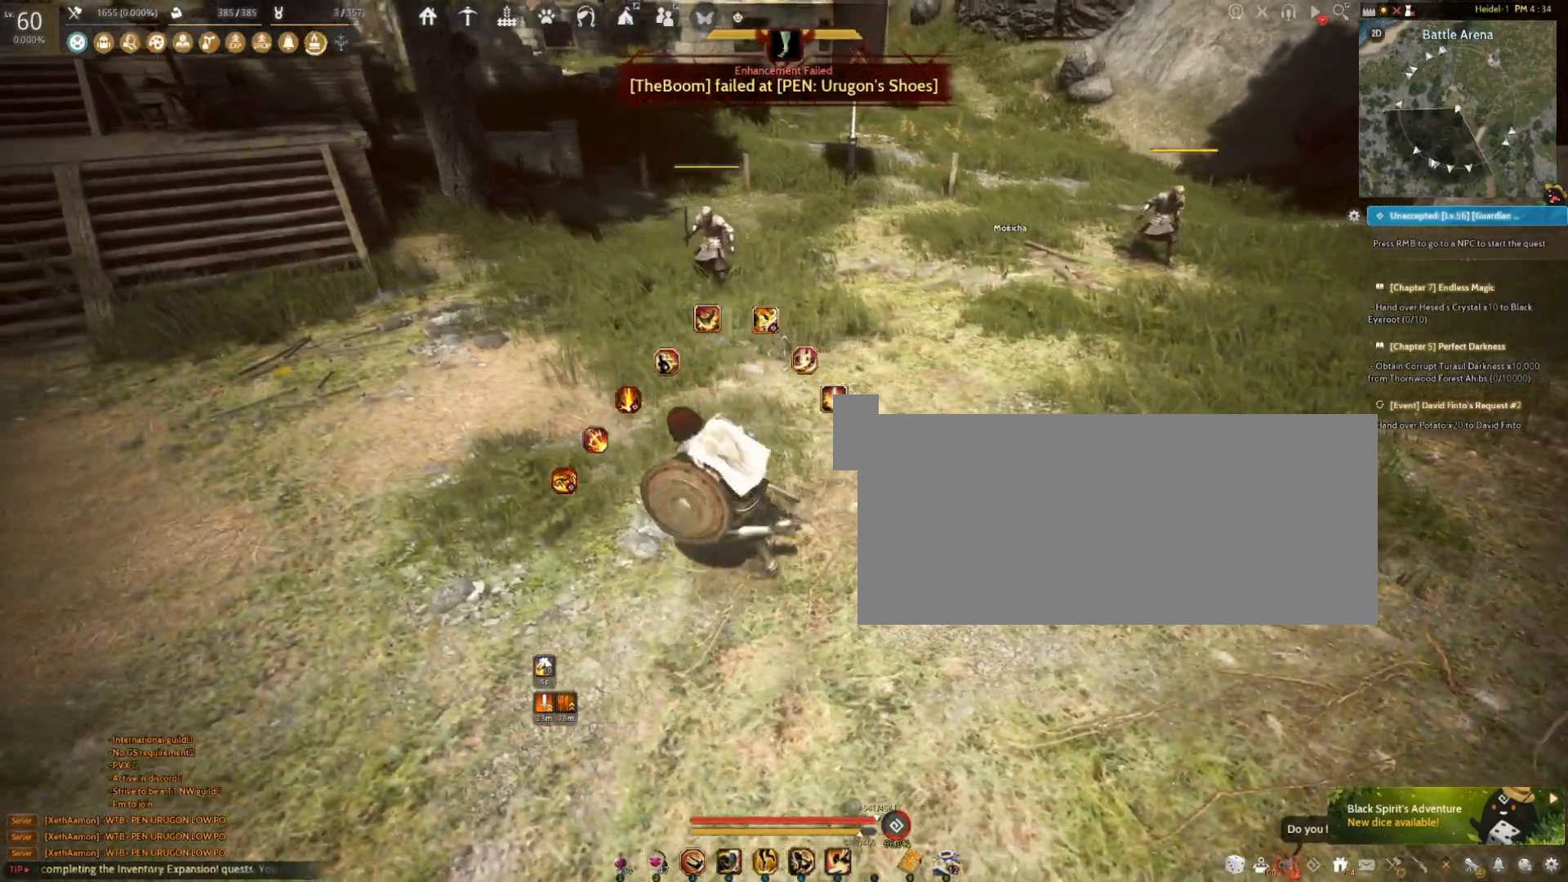
{"keys": ["a", "shift"], "mouse": [], "events": [[117, "a", "up"], [200, "d", "down"], [317, "d", "up"], [367, "a", "down"], [500, "shift", "down"]]}
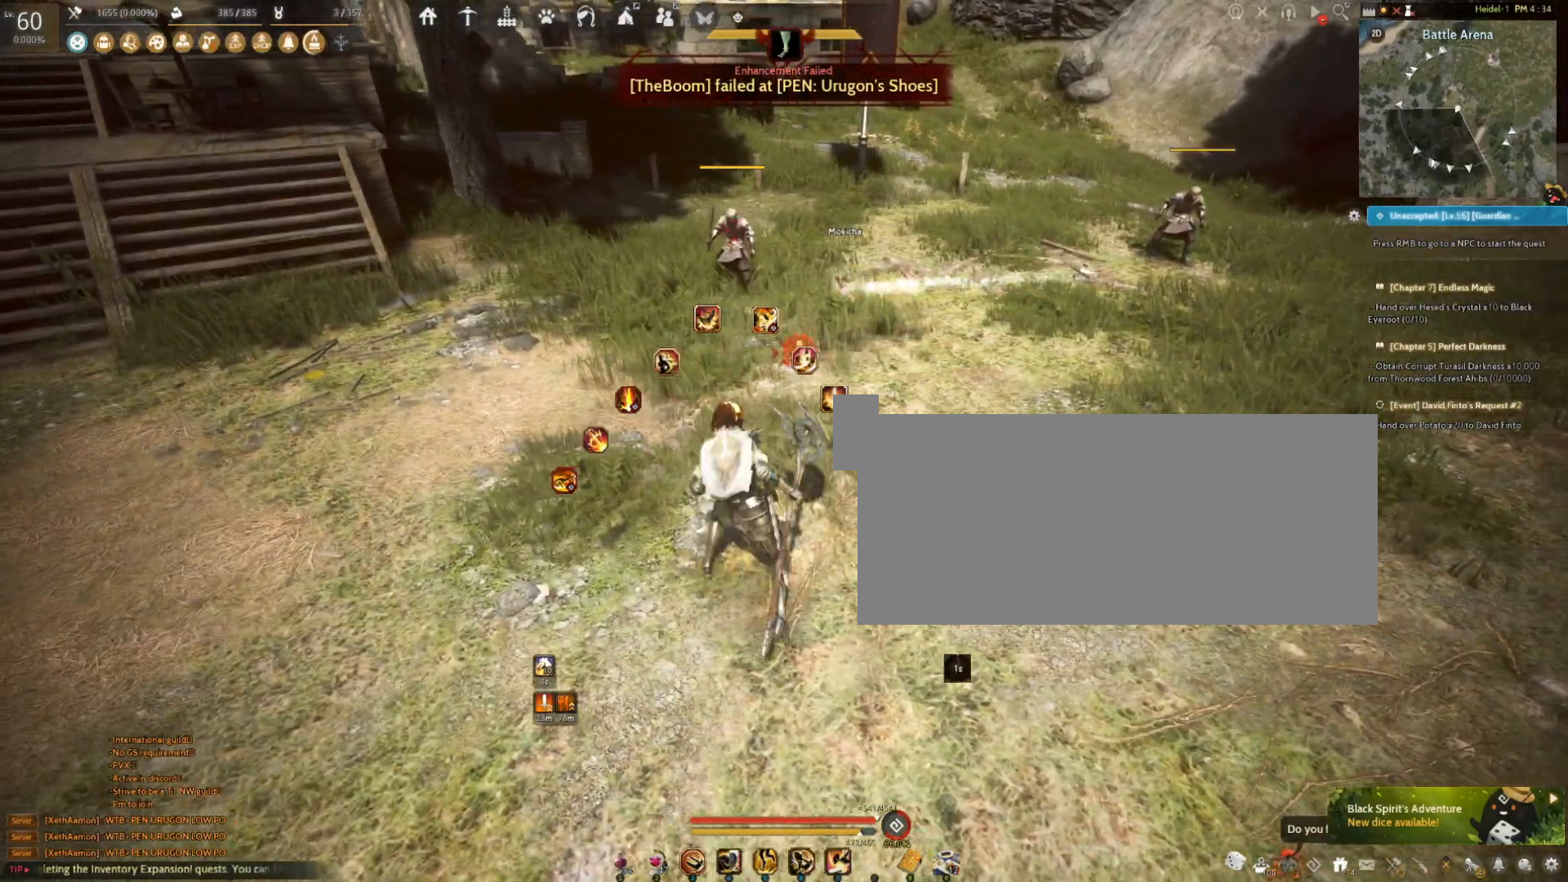
{"keys": ["shift"], "mouse": [], "events": [[183, "a", "up"]]}
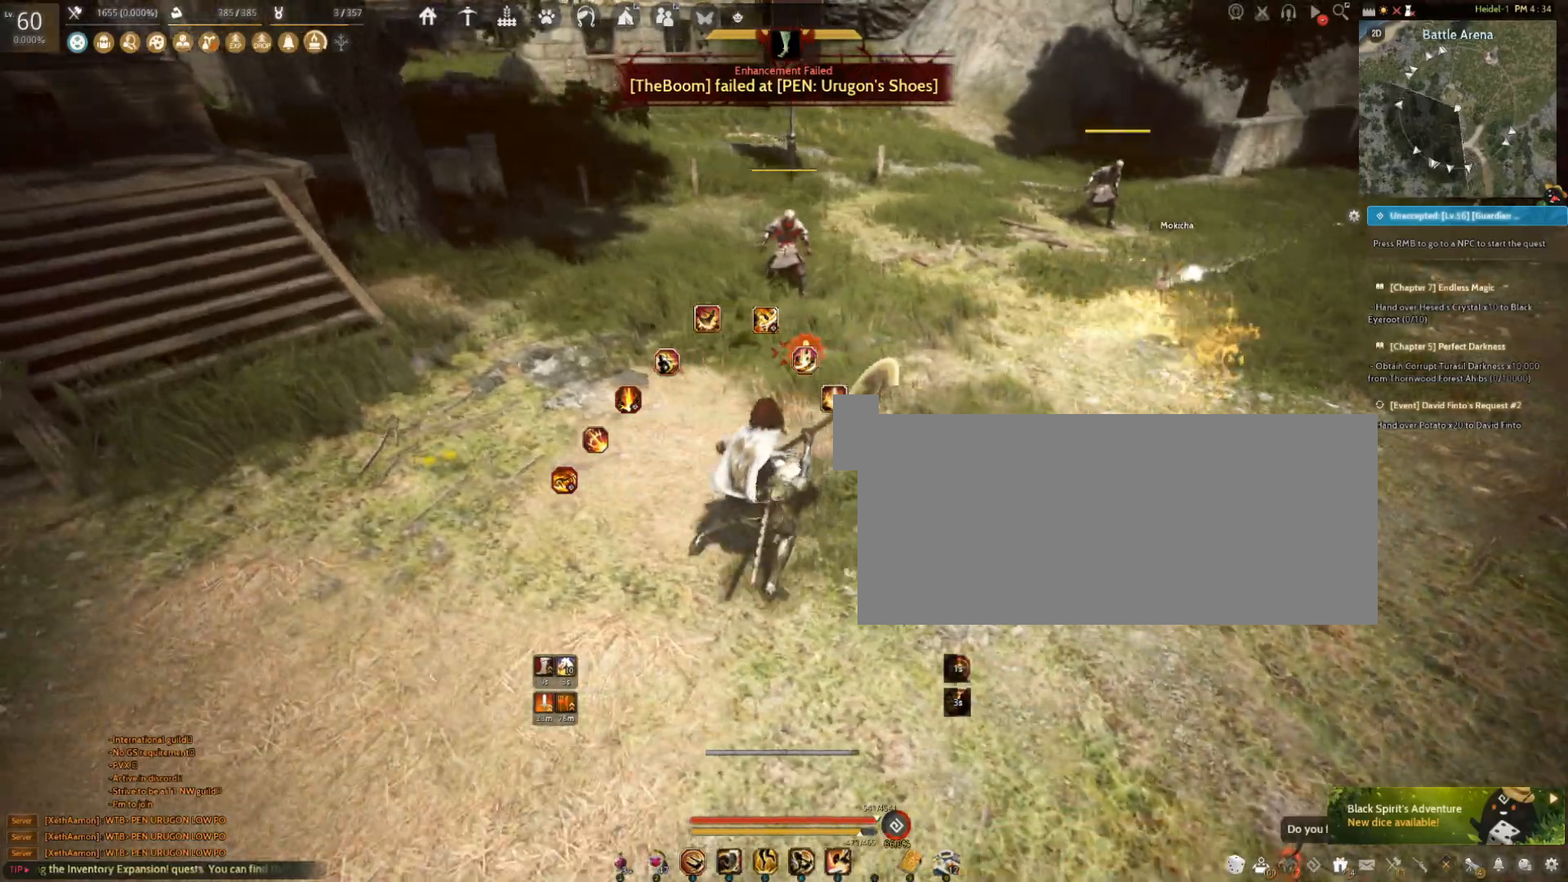
{"keys": [], "mouse": [], "events": [[117, "f", "down"], [300, "shift", "up"], [333, "f", "up"]]}
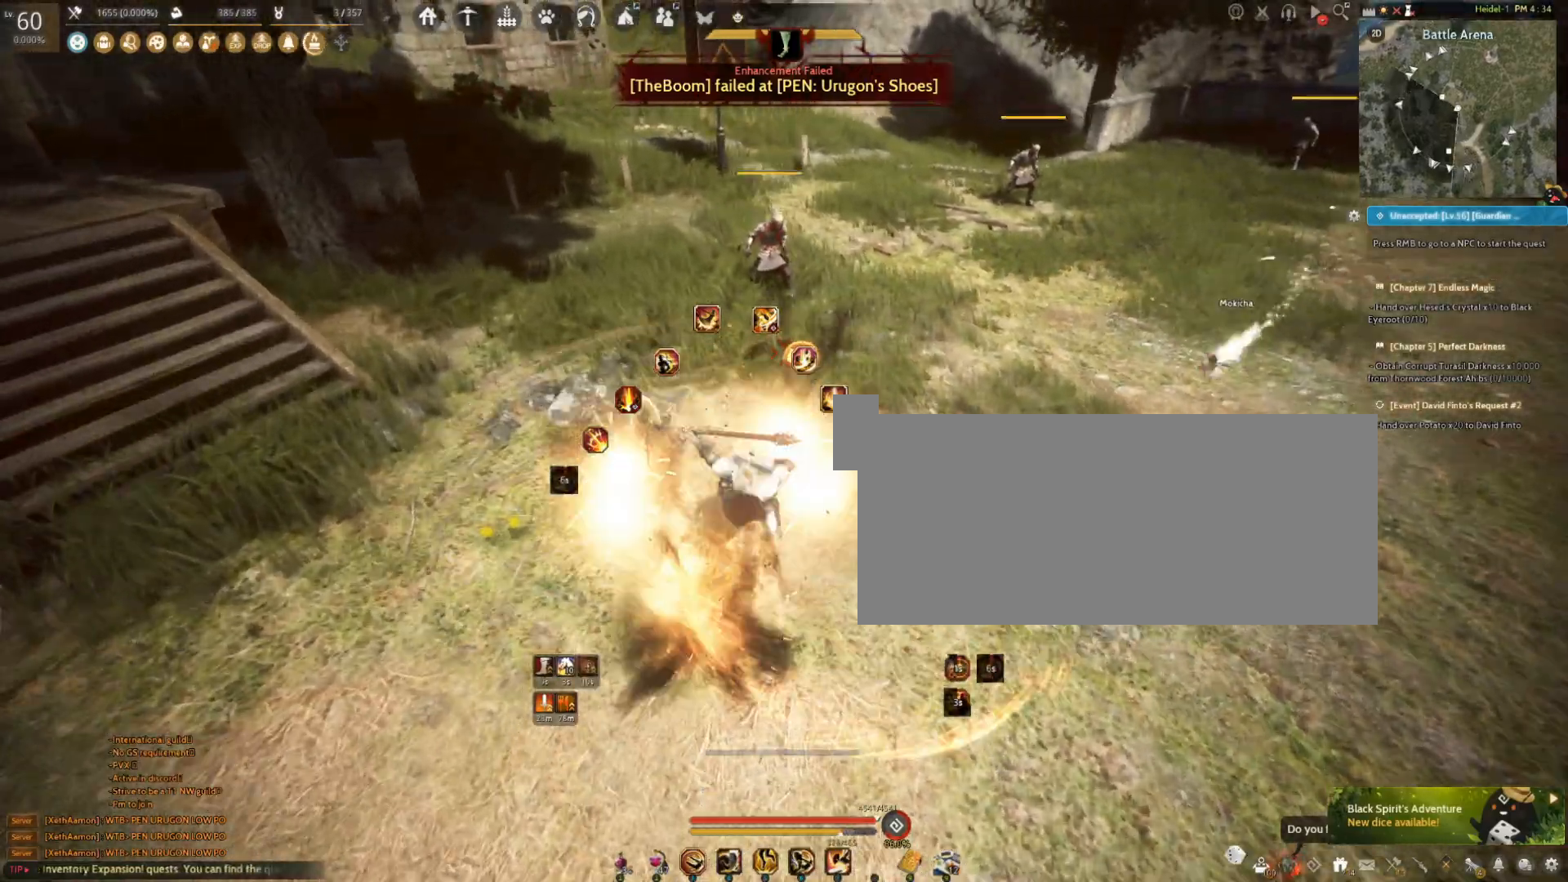
{"keys": [], "mouse": [], "events": []}
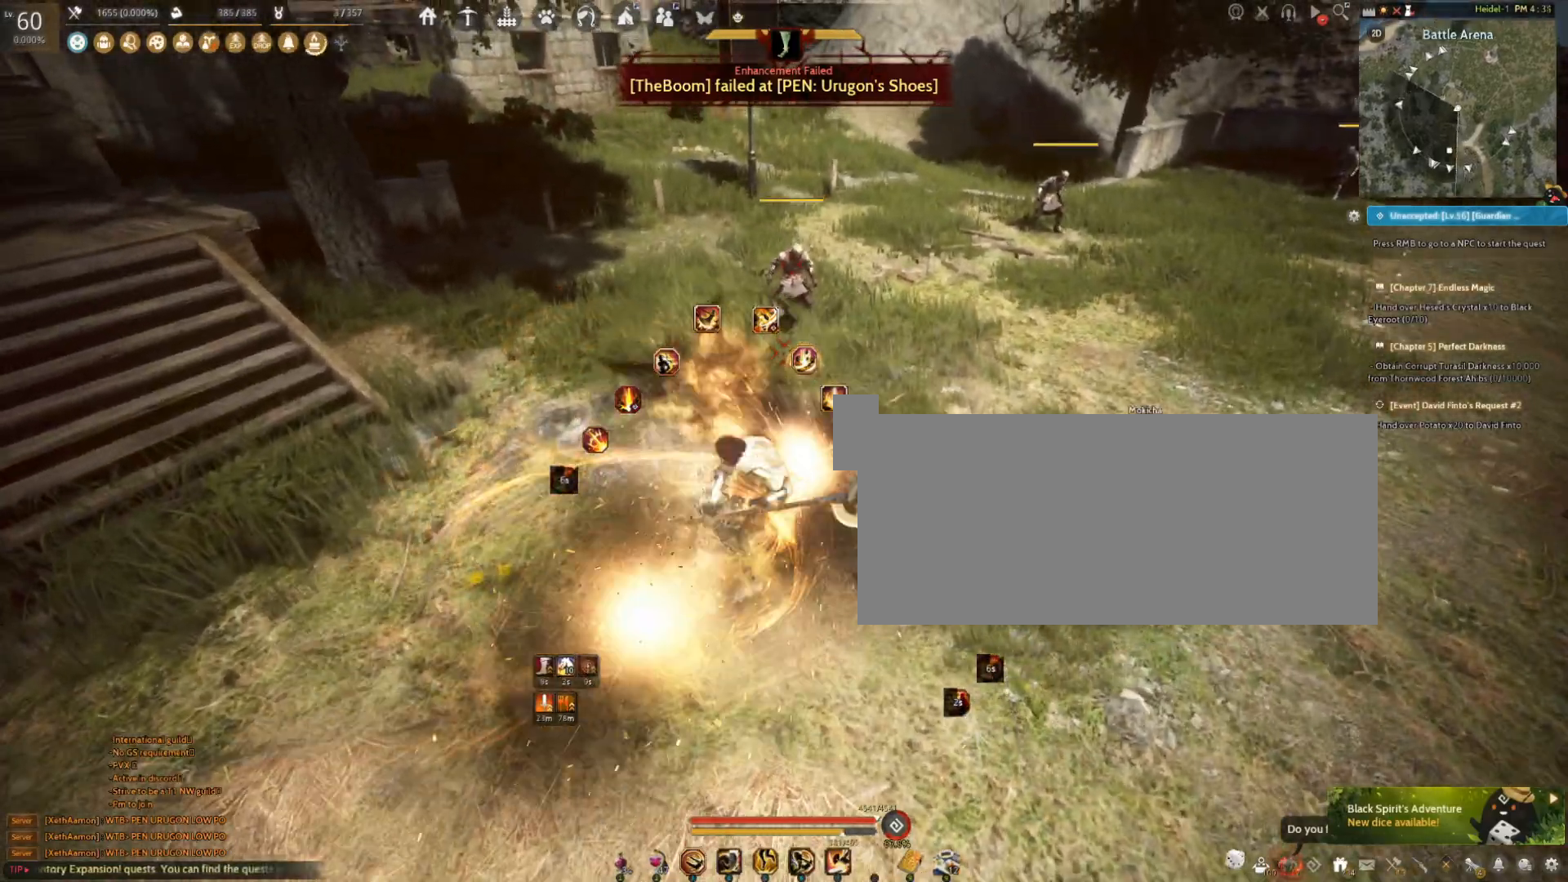
{"keys": ["shift"], "mouse": ["right"], "events": [[233, "mouse_right", "down"], [267, "shift", "down"]]}
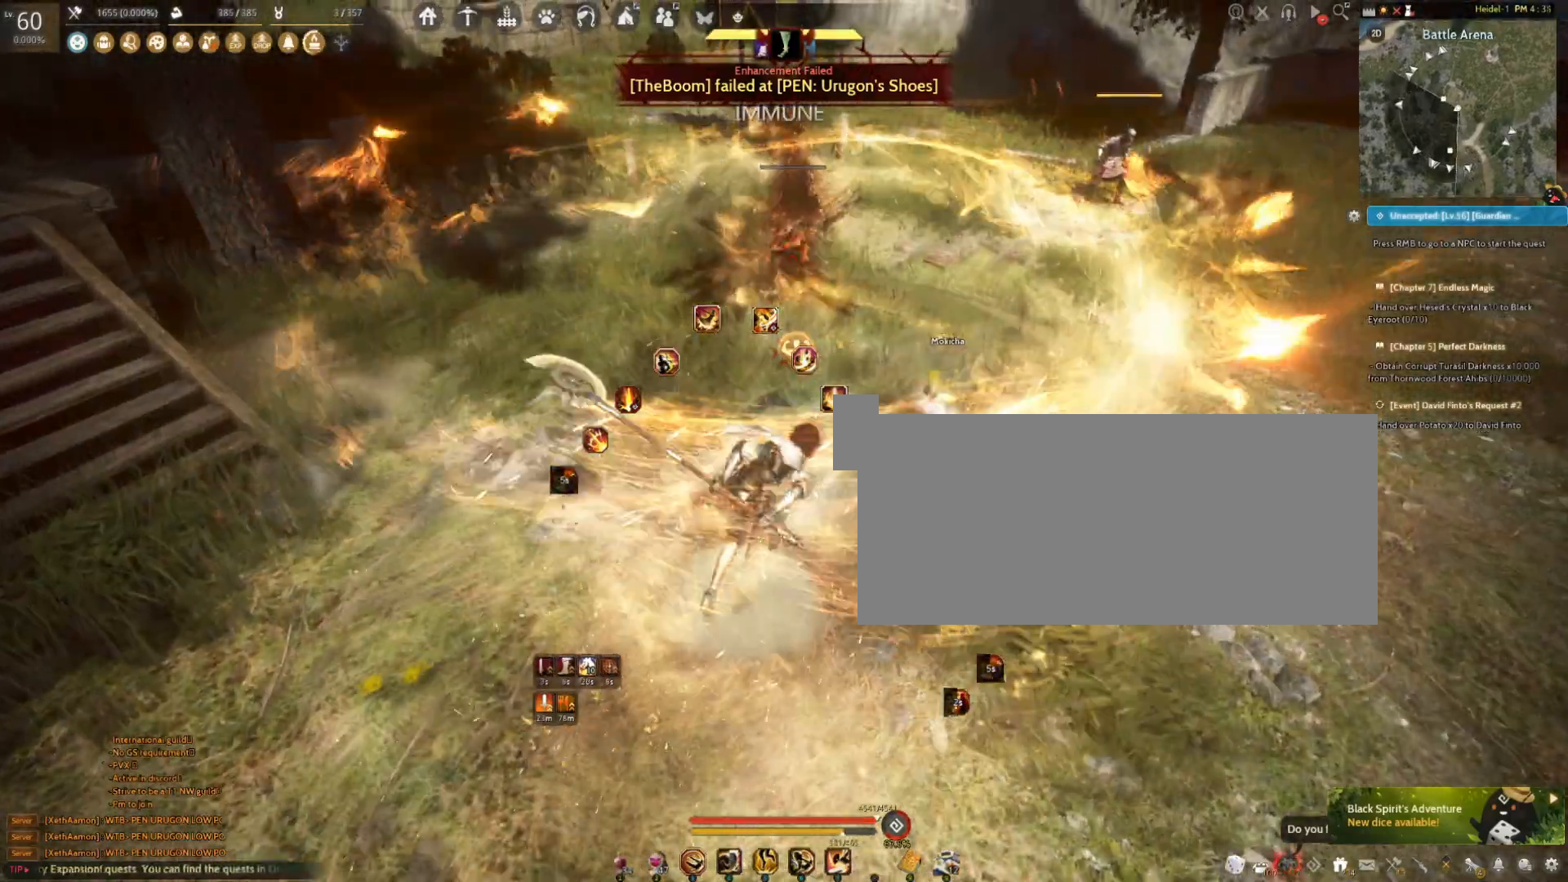
{"keys": ["shift"], "mouse": ["right"], "events": []}
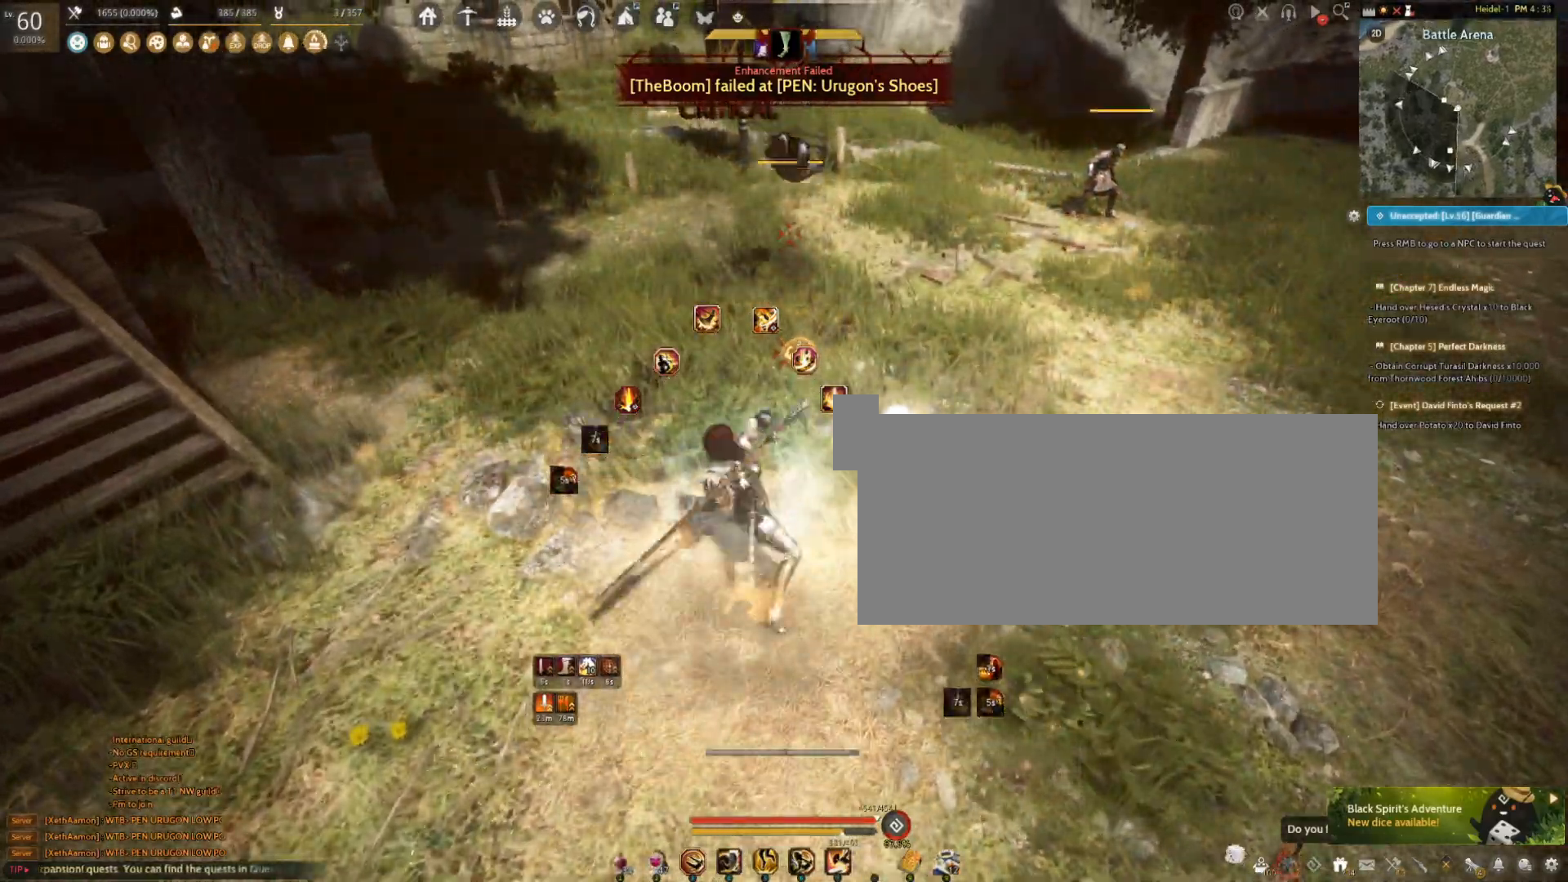
{"keys": [], "mouse": ["right"], "events": [[100, "shift", "up"]]}
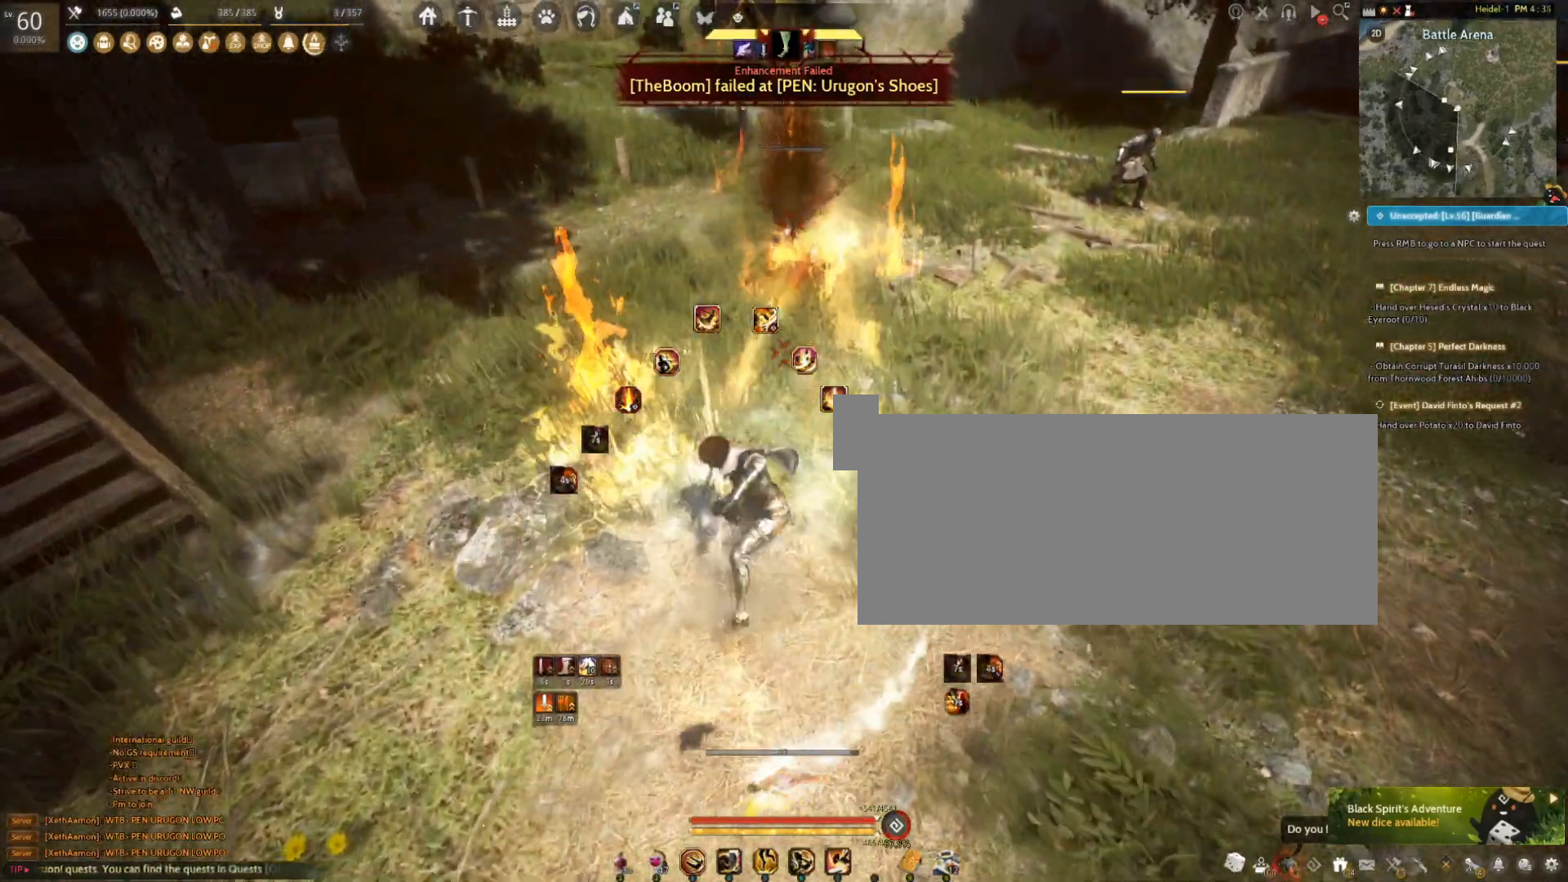
{"keys": [], "mouse": ["right"], "events": []}
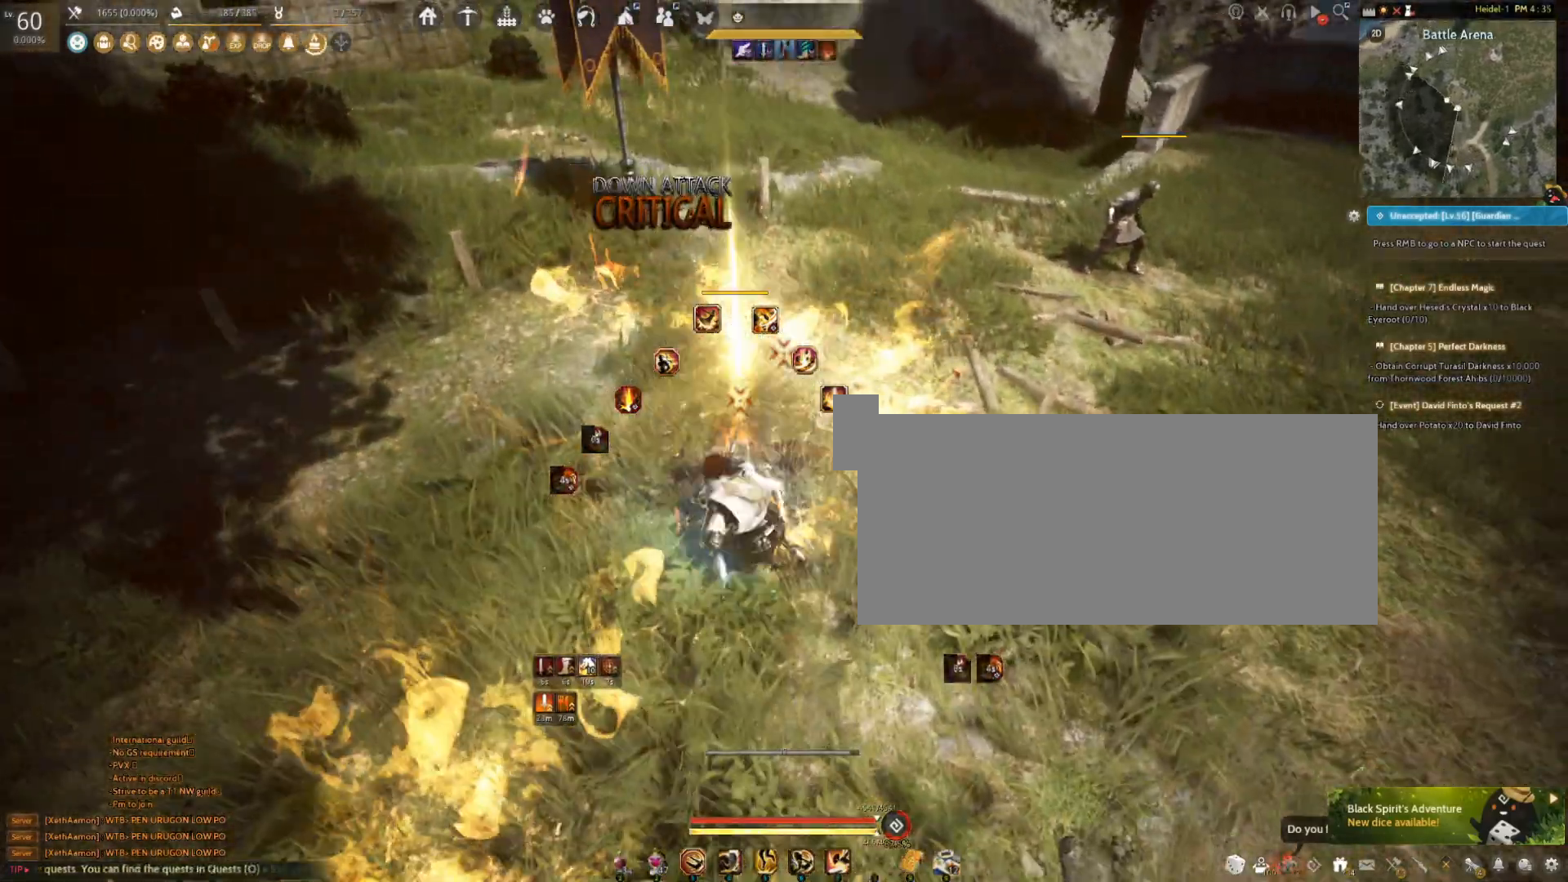
{"keys": ["q", "shift"], "mouse": [], "events": [[67, "mouse_right", "up"], [150, "shift", "down"], [433, "q", "down"]]}
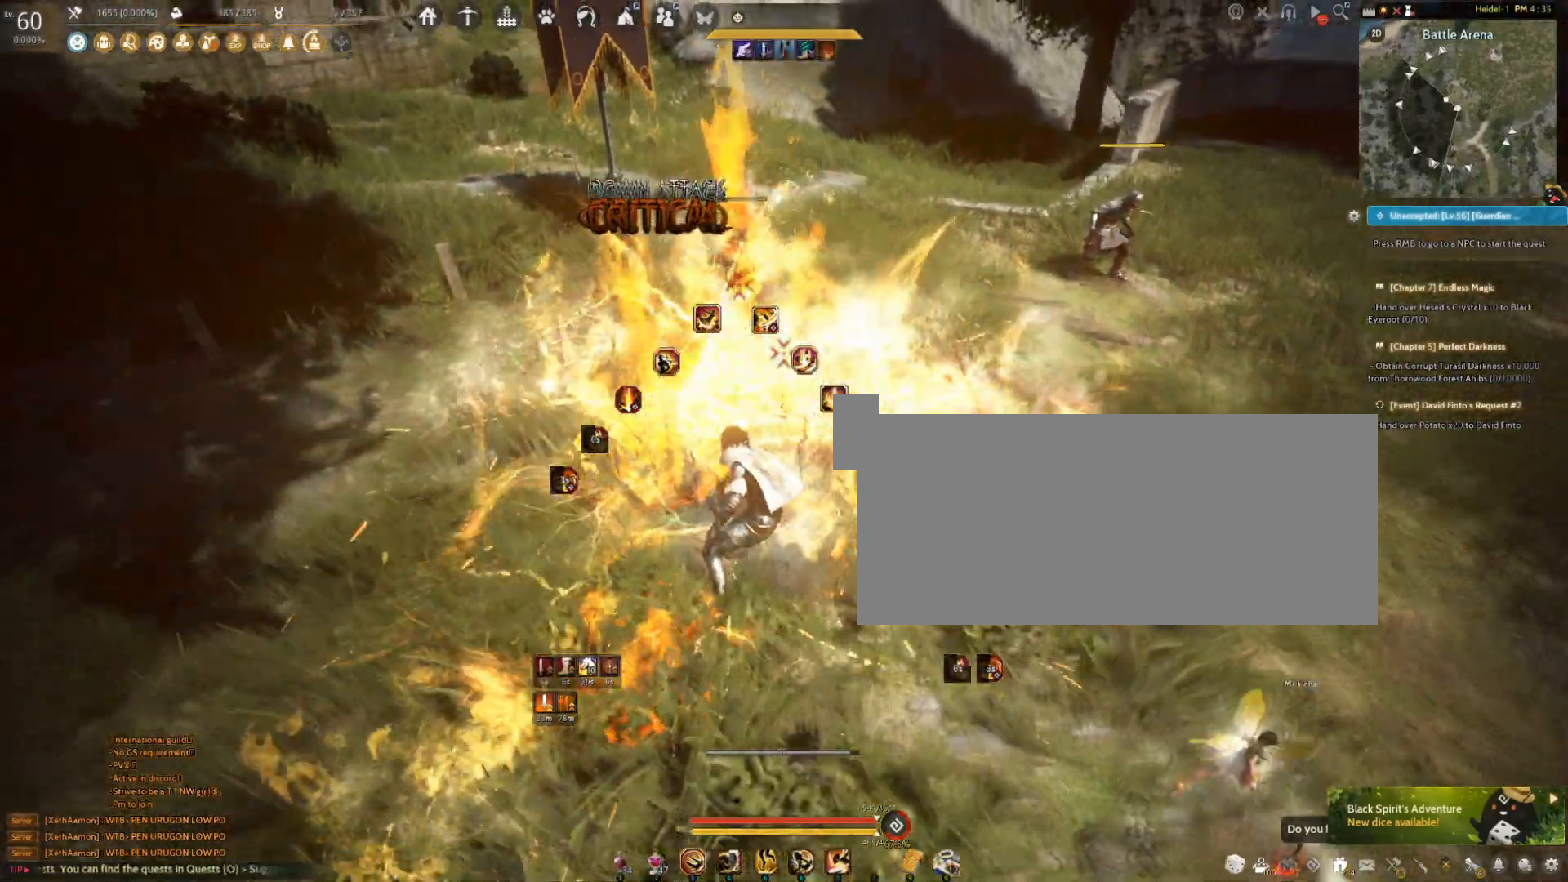
{"keys": [], "mouse": [], "events": [[400, "q", "up"], [467, "shift", "up"]]}
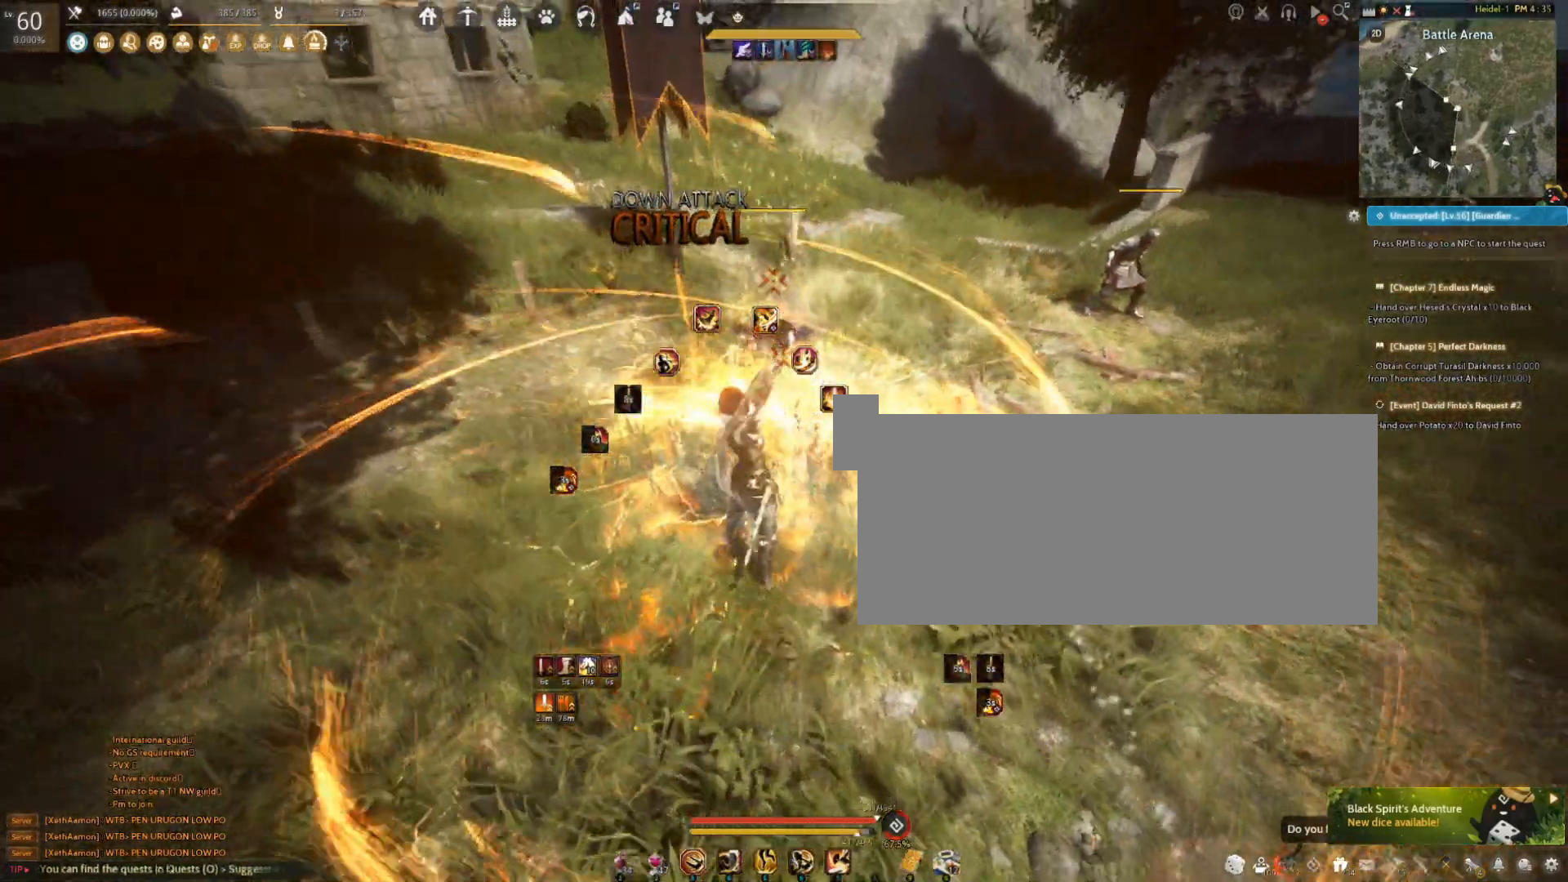
{"keys": [], "mouse": [], "events": []}
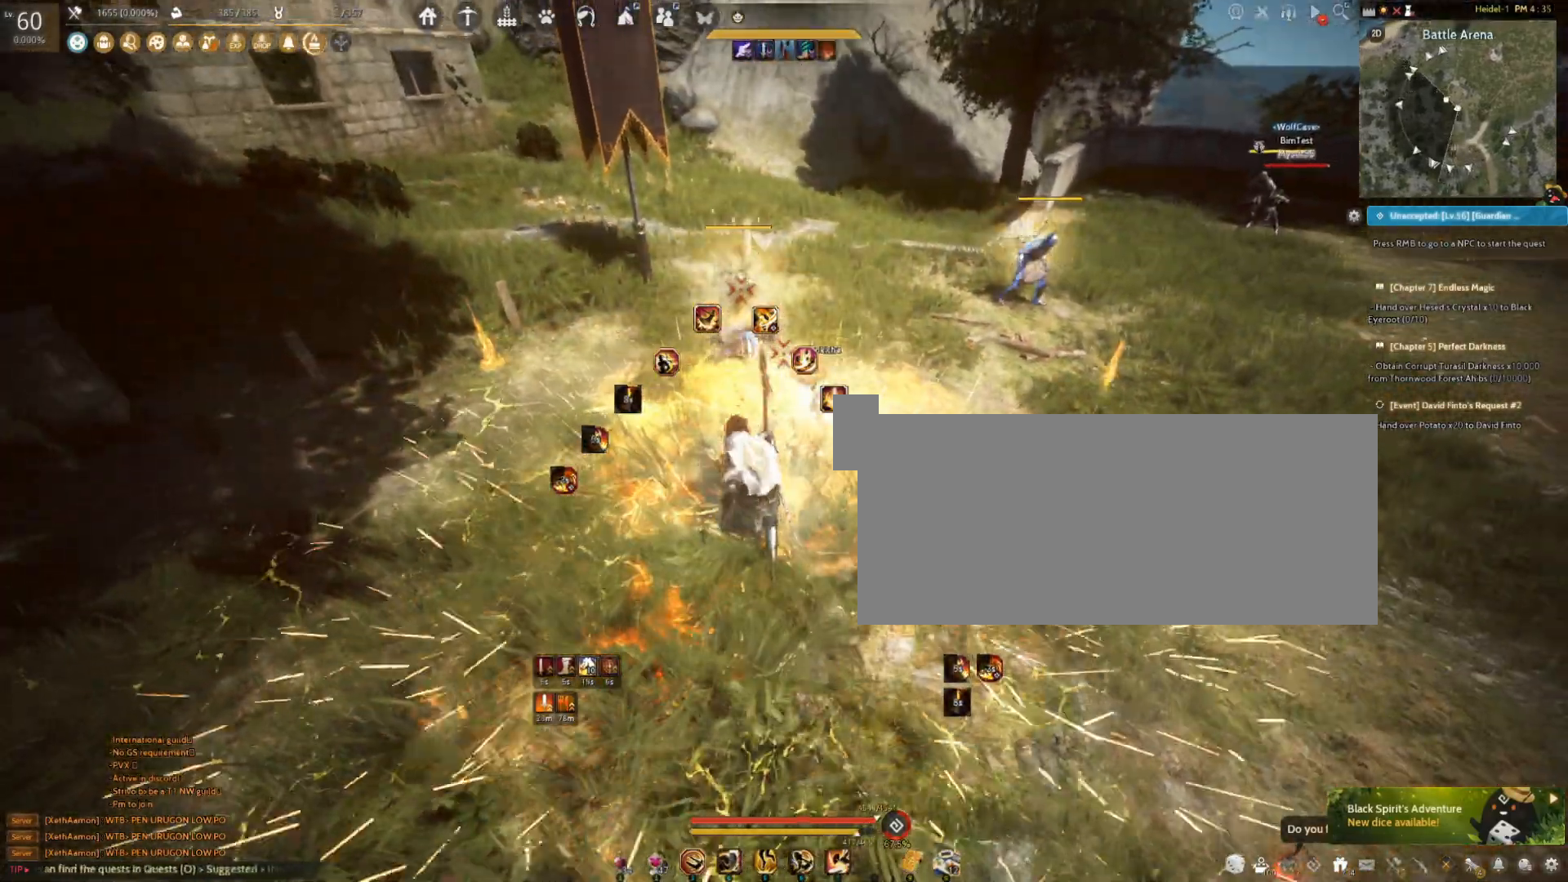
{"keys": [], "mouse": [], "events": []}
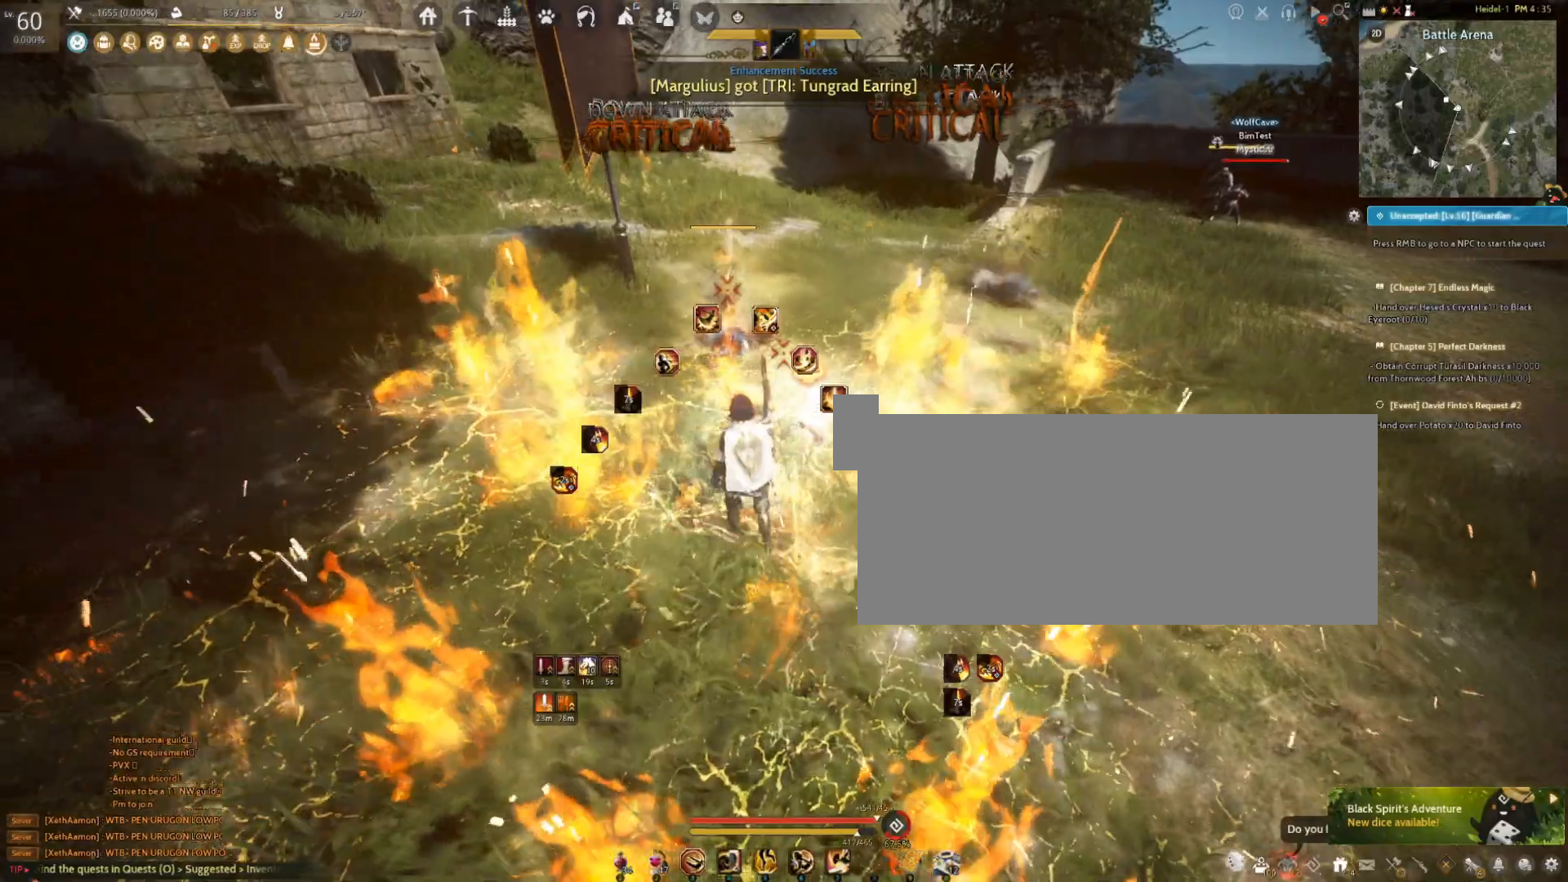
{"keys": [], "mouse": [], "events": []}
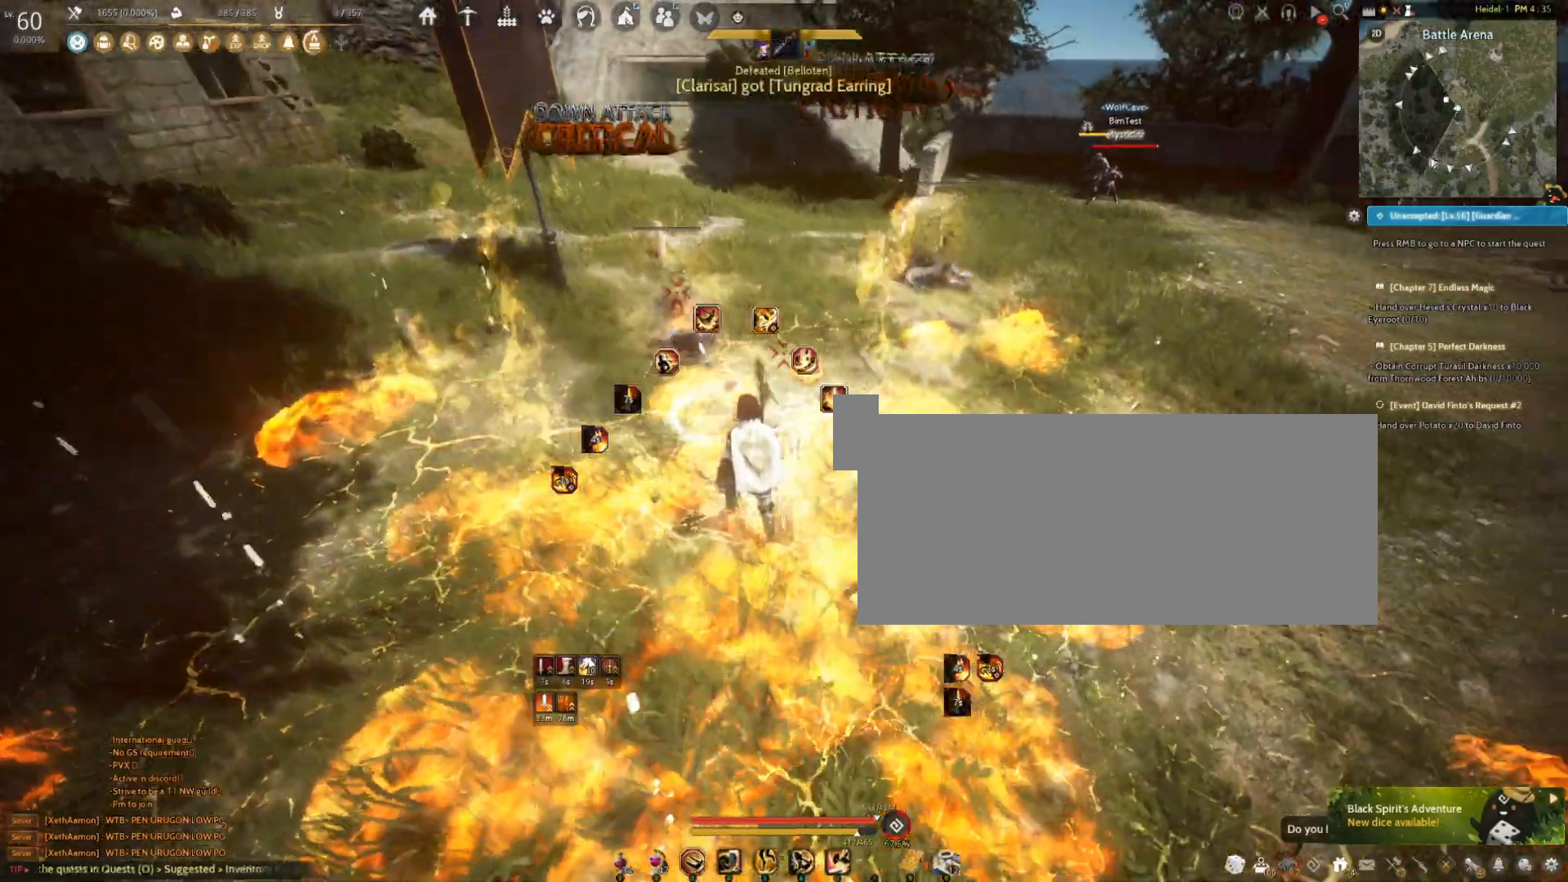
{"keys": ["a"], "mouse": ["right"], "events": [[167, "a", "down"], [167, "mouse_right", "down"]]}
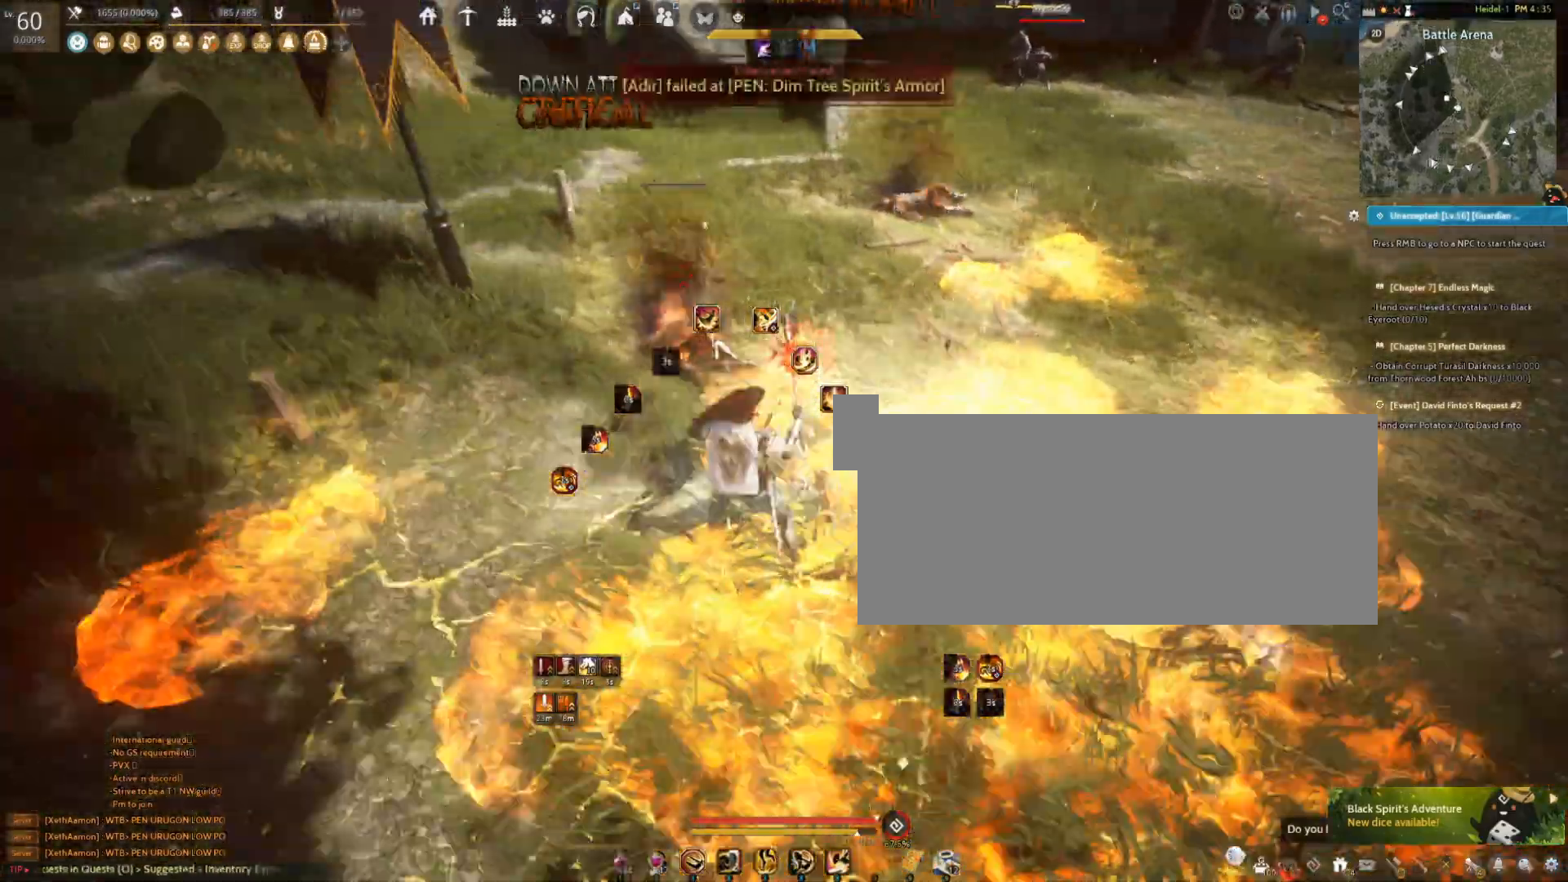
{"keys": [], "mouse": [], "events": [[183, "a", "up"], [217, "mouse_right", "up"]]}
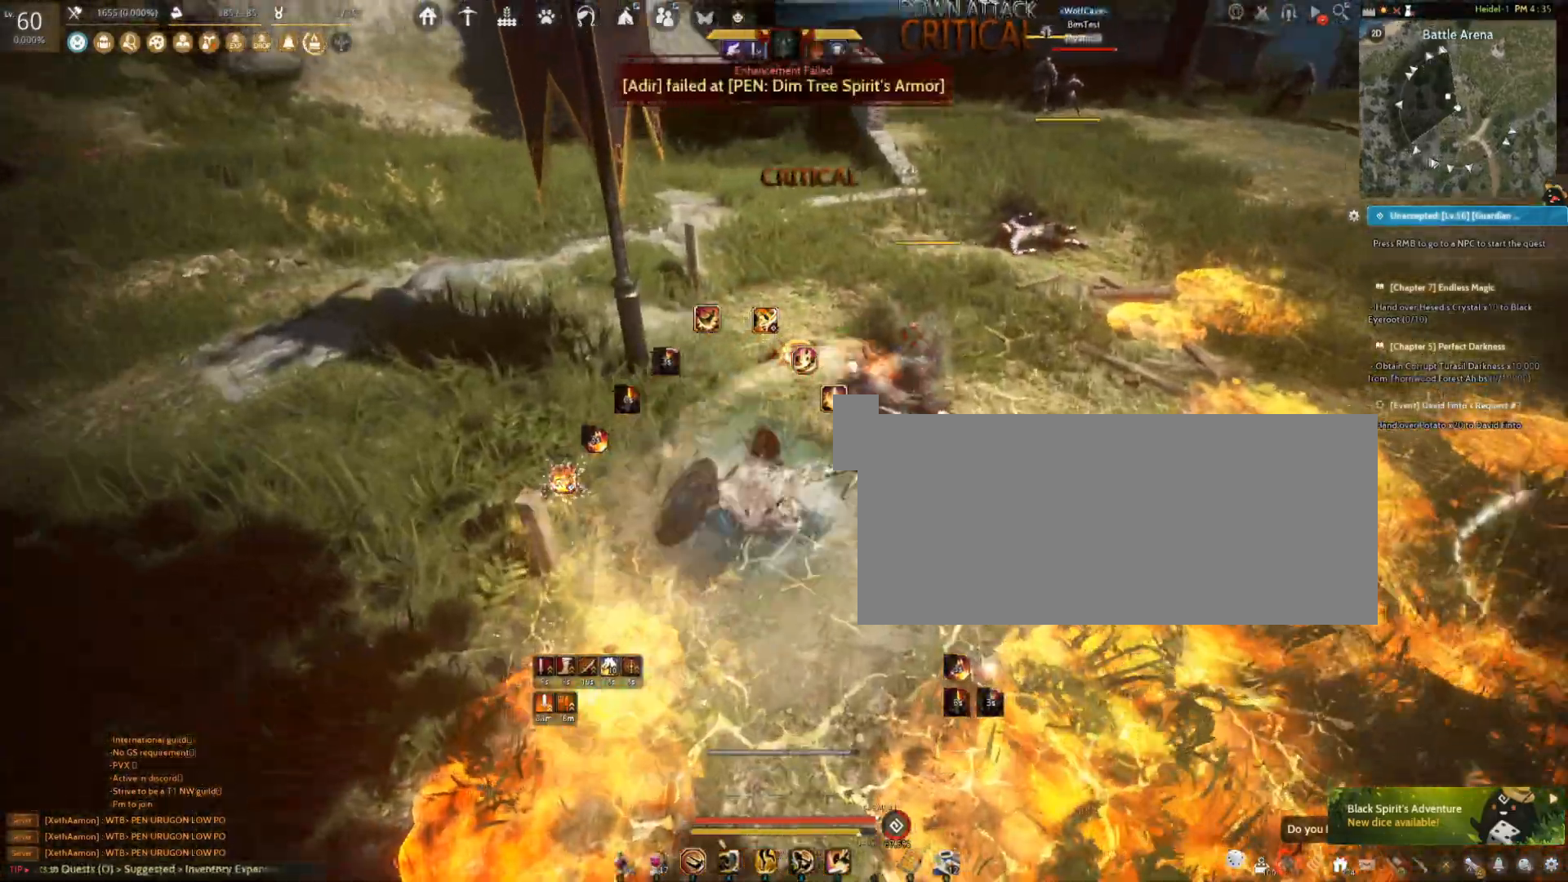
{"keys": ["w"], "mouse": ["right"], "events": [[100, "mouse_right", "down"], [167, "w", "down"]]}
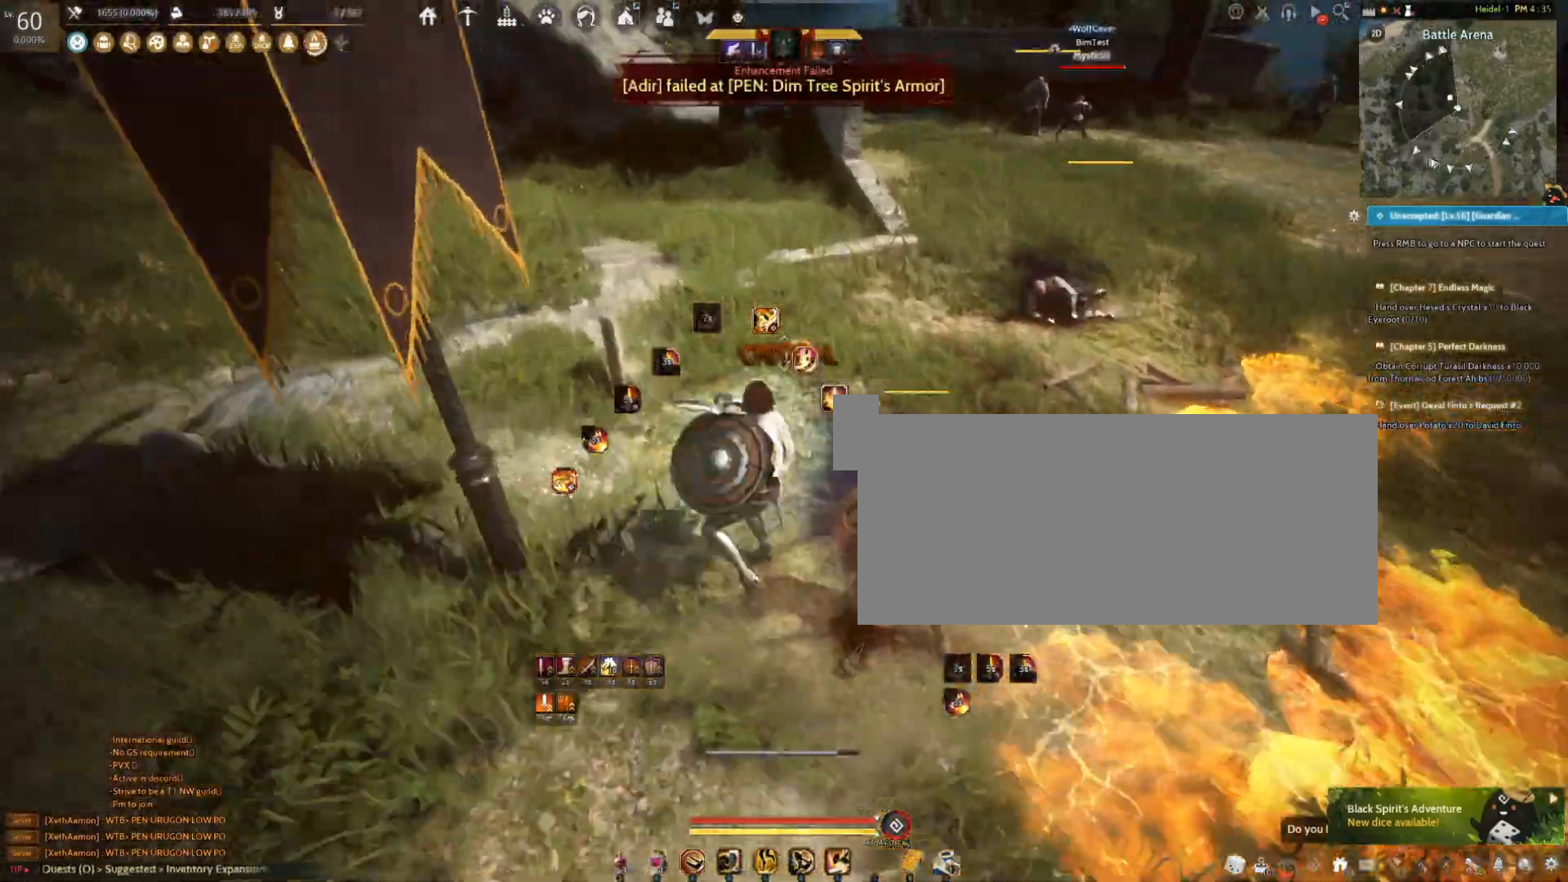
{"keys": [], "mouse": [], "events": [[333, "w", "up"], [400, "mouse_right", "up"]]}
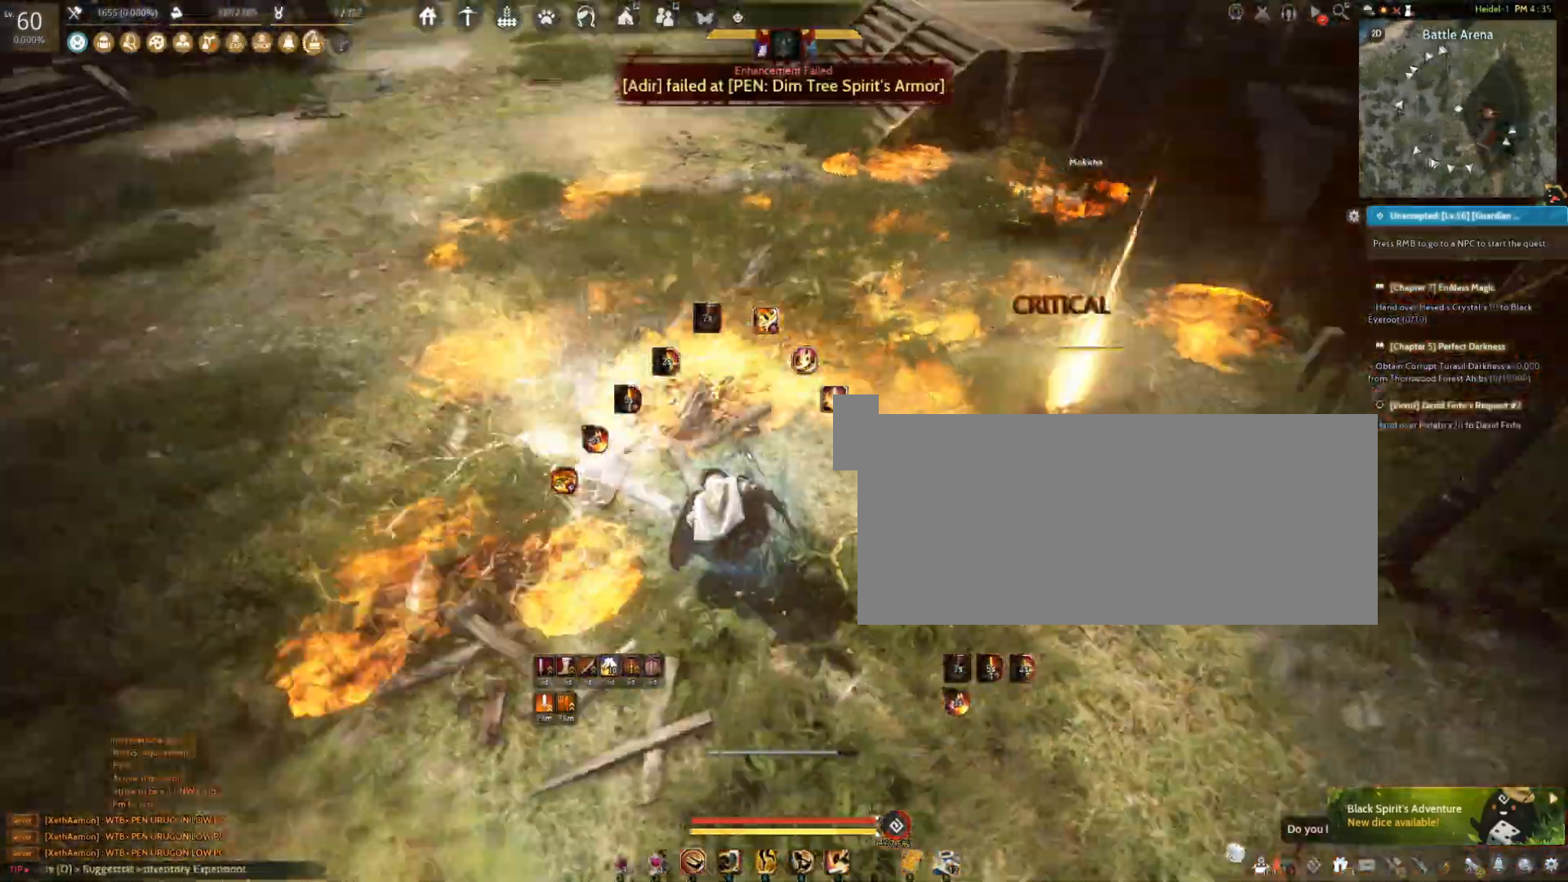
{"keys": [], "mouse": [], "events": [[117, "space", "down"], [483, "space", "up"]]}
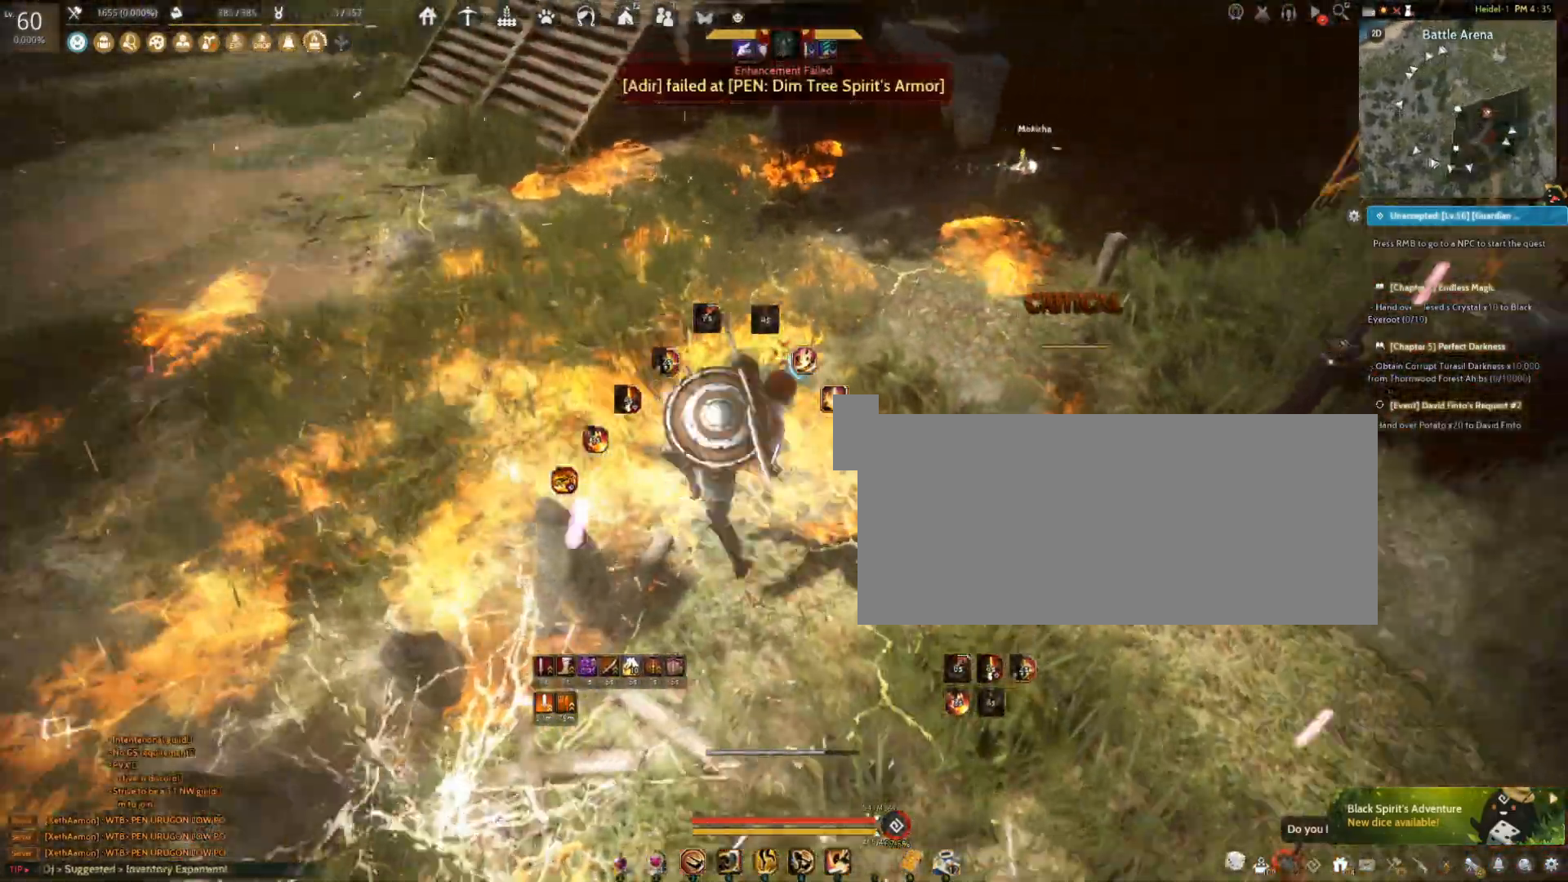
{"keys": ["shift"], "mouse": ["left"], "events": [[217, "mouse_left", "down"], [217, "shift", "down"]]}
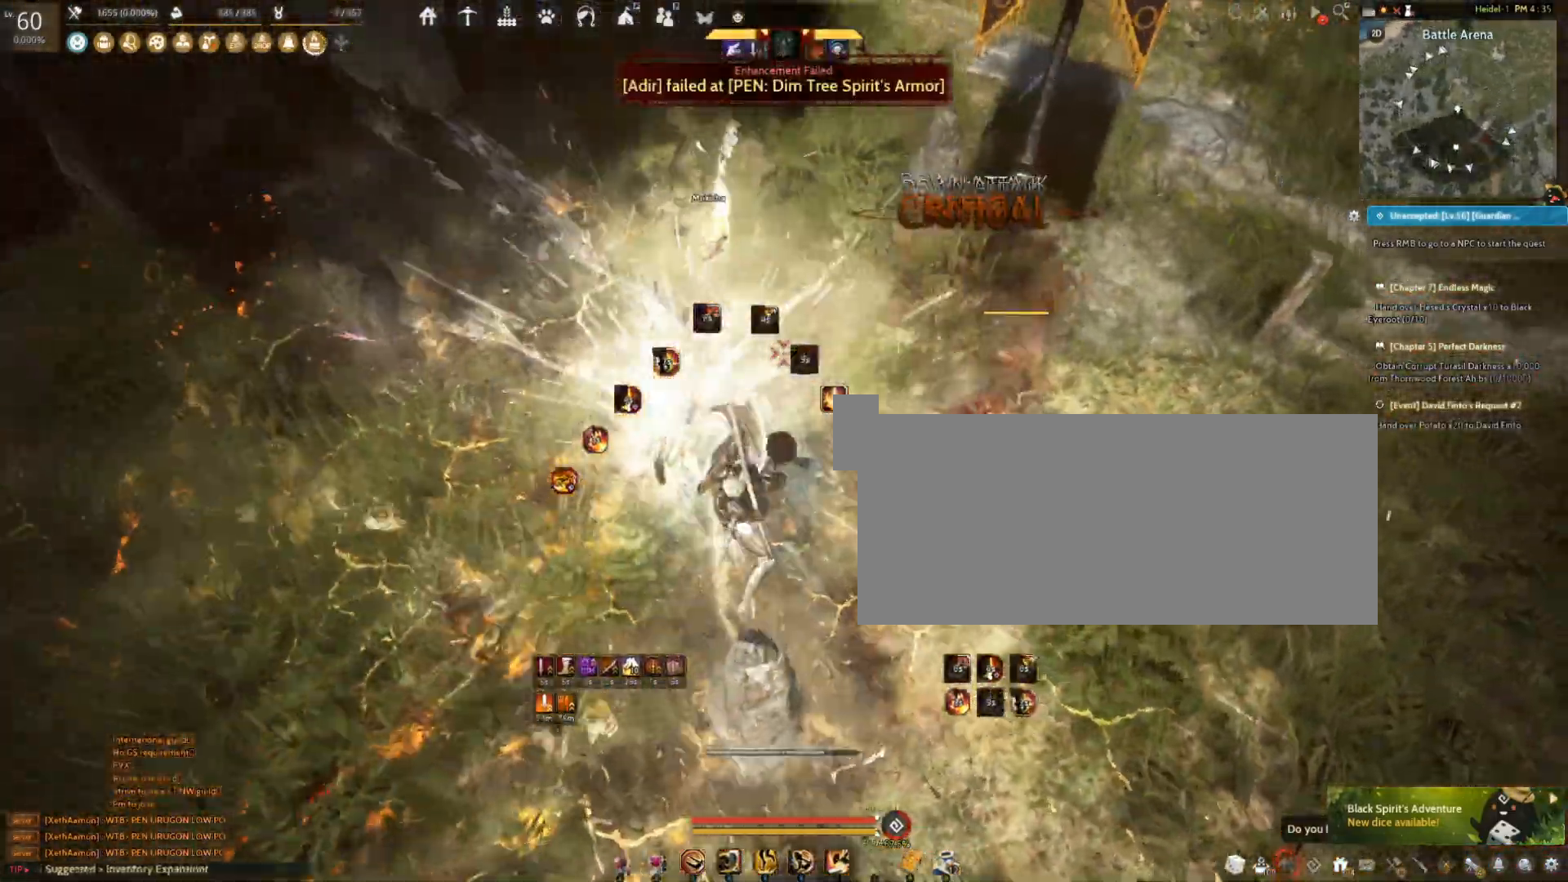
{"keys": [], "mouse": [], "events": [[267, "mouse_left", "up"], [317, "shift", "up"]]}
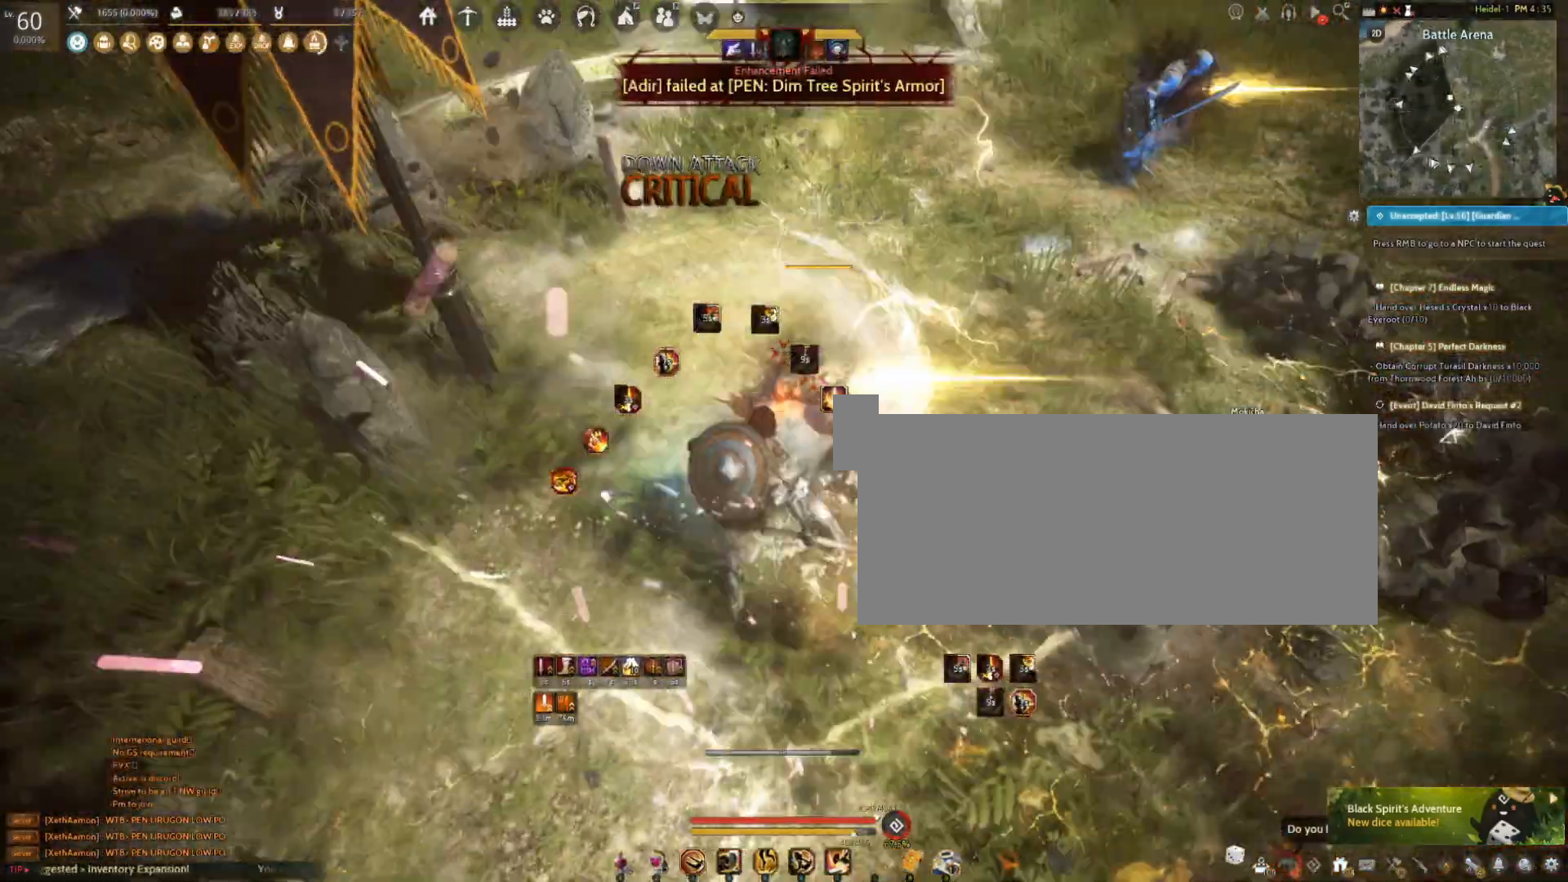
{"keys": ["f", "shift"], "mouse": [], "events": [[67, "shift", "down"], [317, "f", "down"]]}
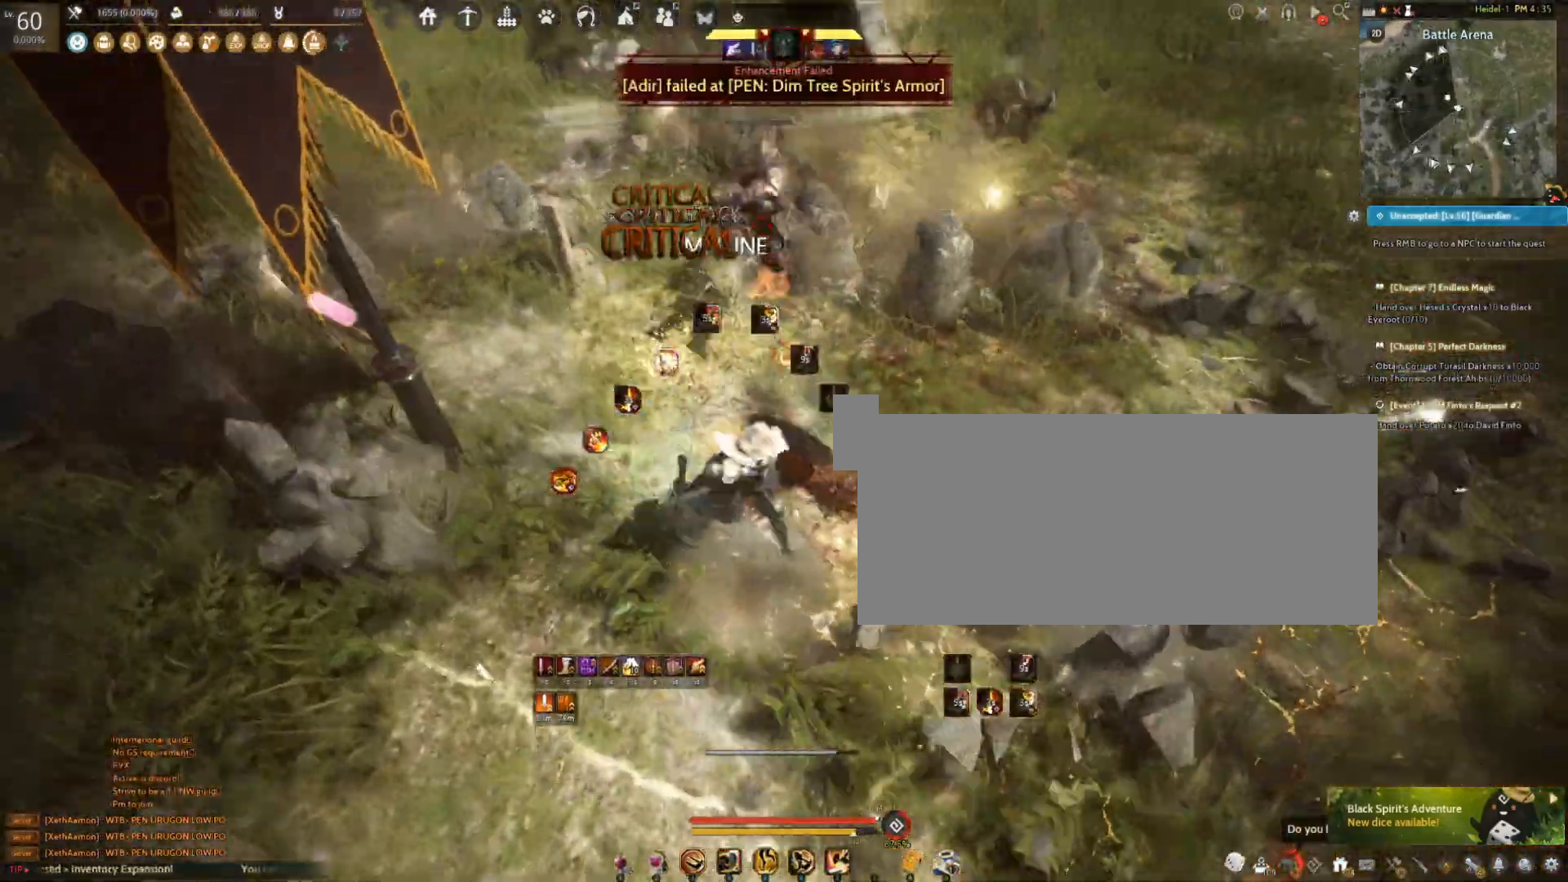
{"keys": [], "mouse": [], "events": [[217, "shift", "up"], [250, "f", "up"]]}
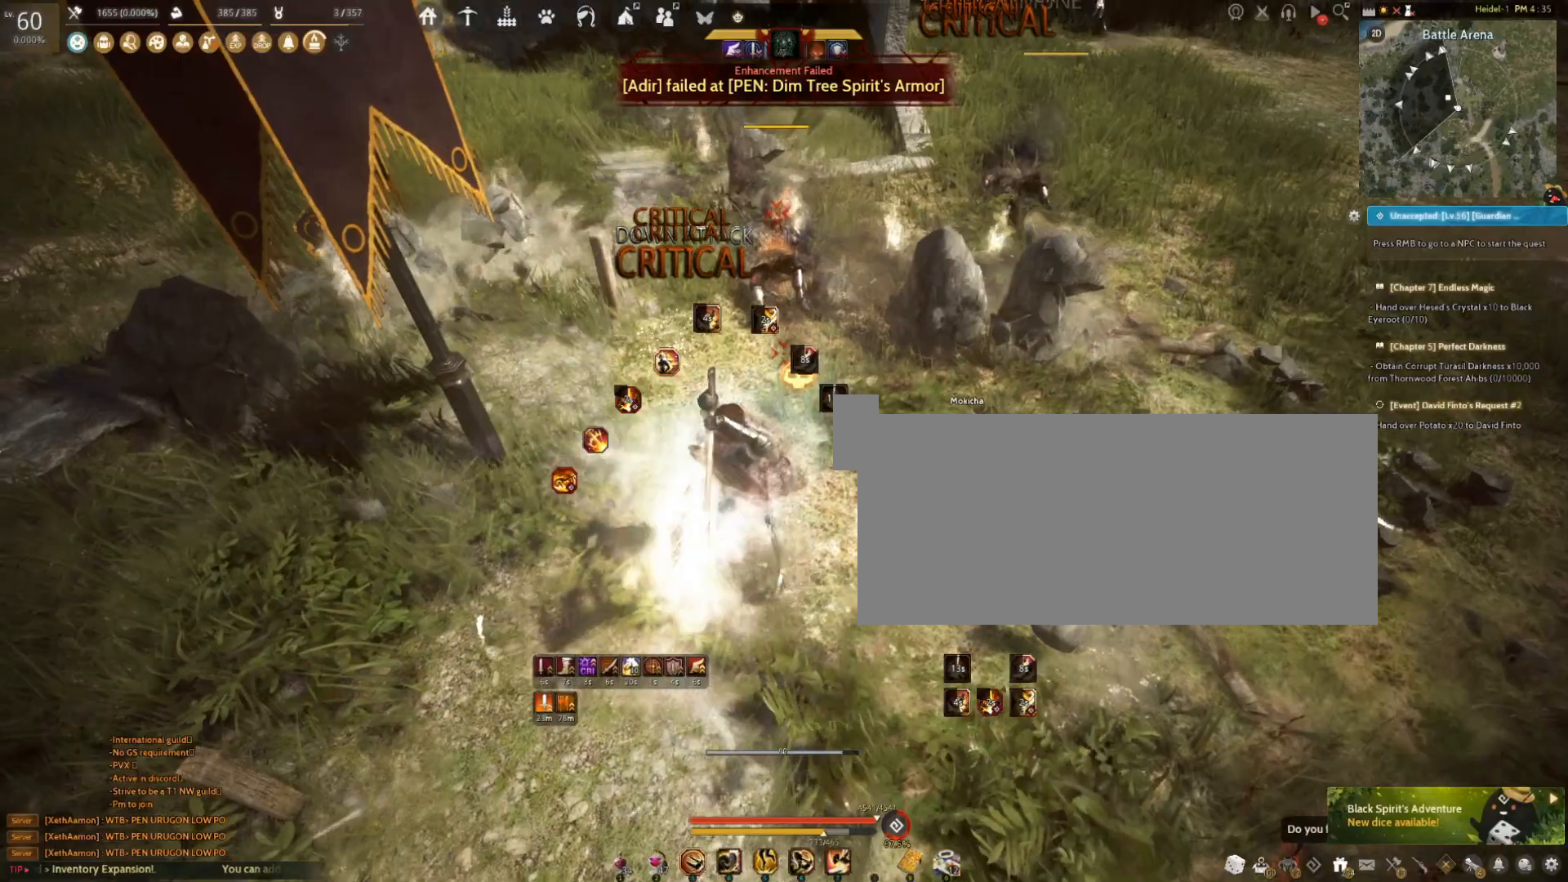
{"keys": [], "mouse": [], "events": []}